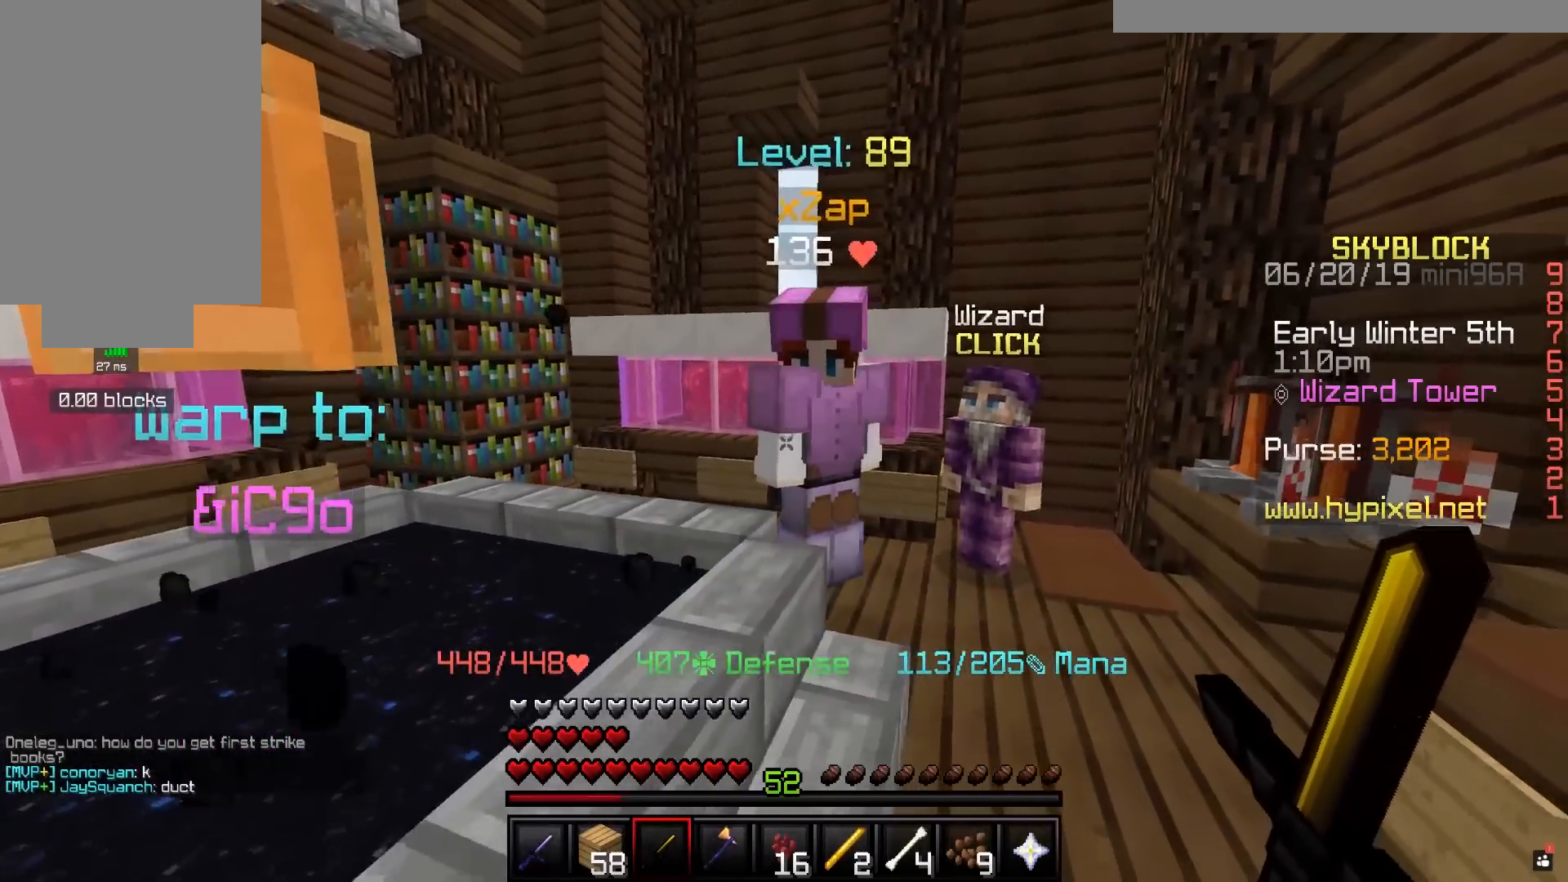
Gameplay with keyboard and mouse; each line is a JSON object with the keys and mouse buttons held at the frame after it. "events" lists presses ("down") and releases ("up") of "a", "d", "s", "space", "w", "mouse_left" and "mouse_right" between this image and that frame as [ms after this image, input, new state], when the widget could be followed in between. "mouse_left", "mouse_right" = the "left", "right" buttons of the "mouse" list. No other keys are recorded. Fast repeated clicks can show as one long hold. Mouse movement is not recorded.
{"keys": [], "mouse": [], "events": [[100, "d", "down"], [333, "w", "up"], [383, "d", "up"]]}
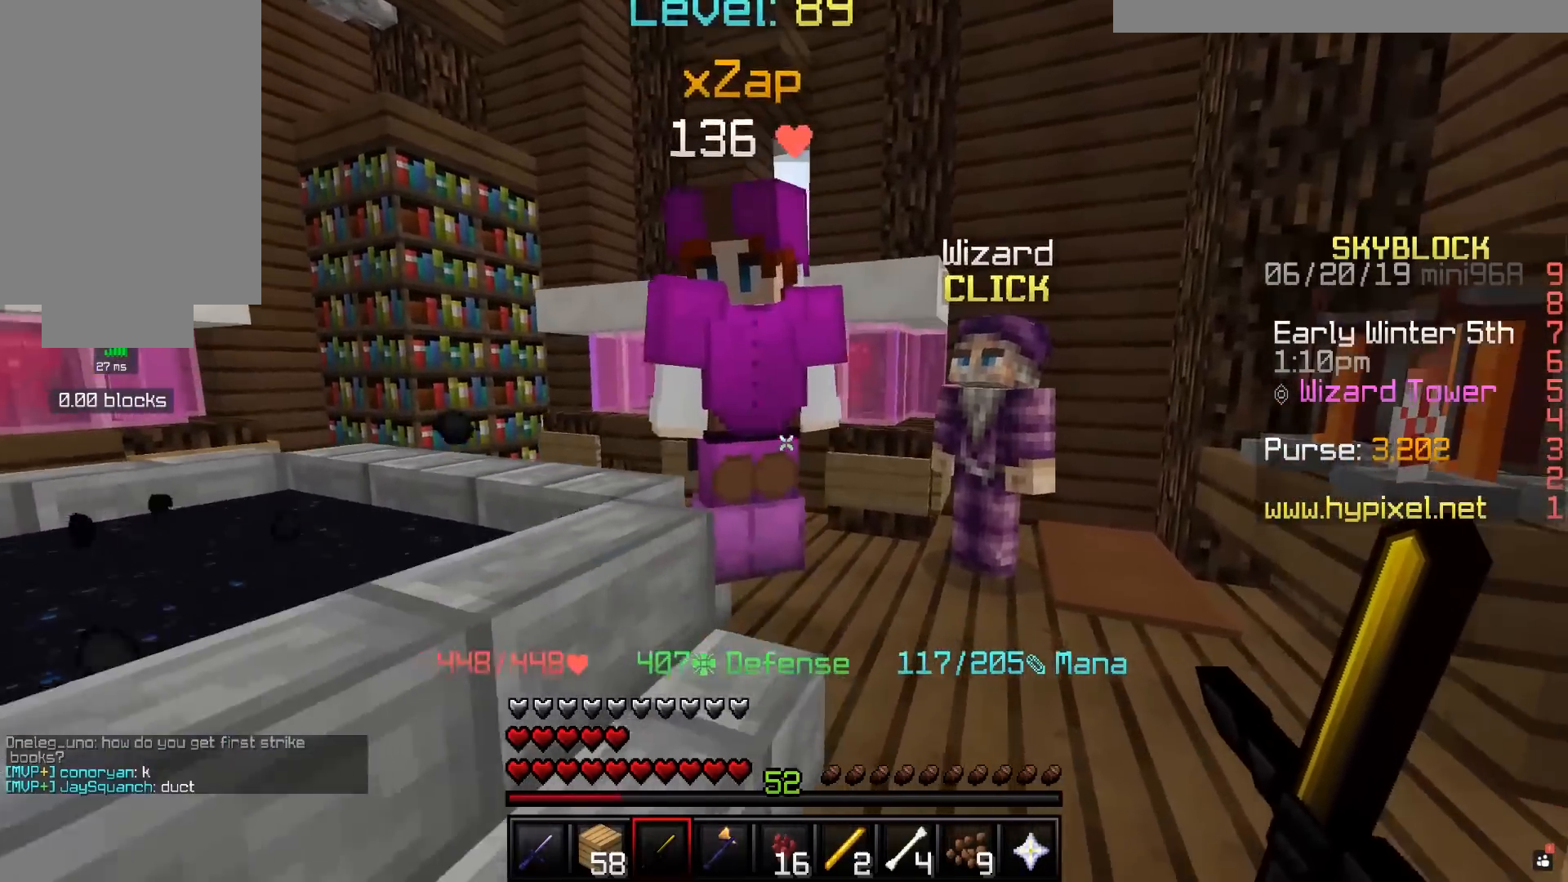
{"keys": ["a"], "mouse": [], "events": [[50, "w", "down"], [250, "d", "down"], [283, "w", "up"], [383, "d", "up"], [433, "a", "down"]]}
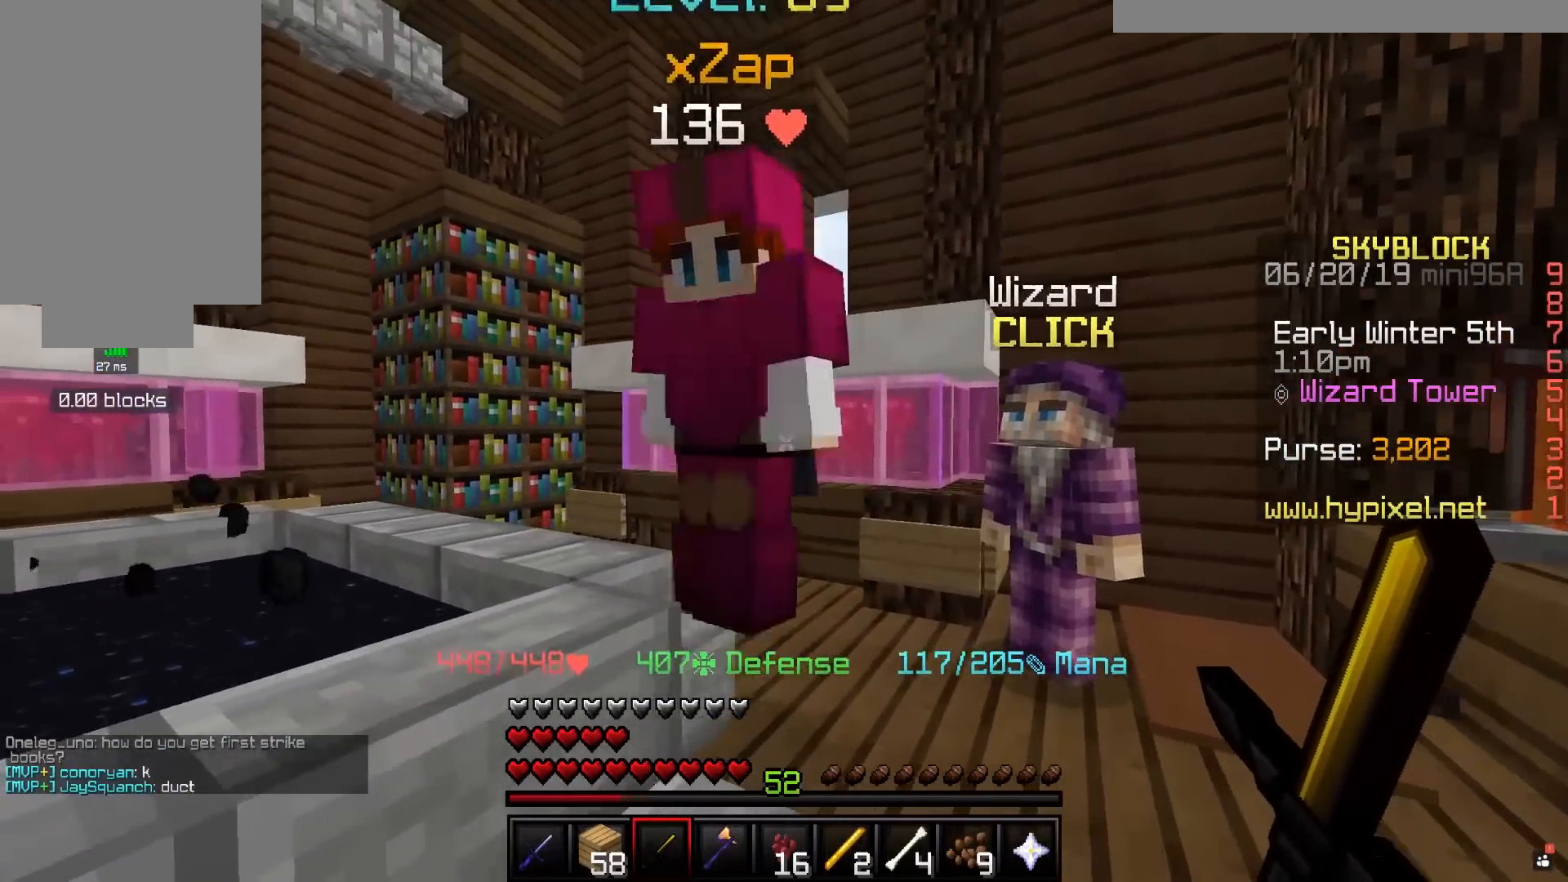
{"keys": ["a", "s"], "mouse": [], "events": [[350, "s", "down"]]}
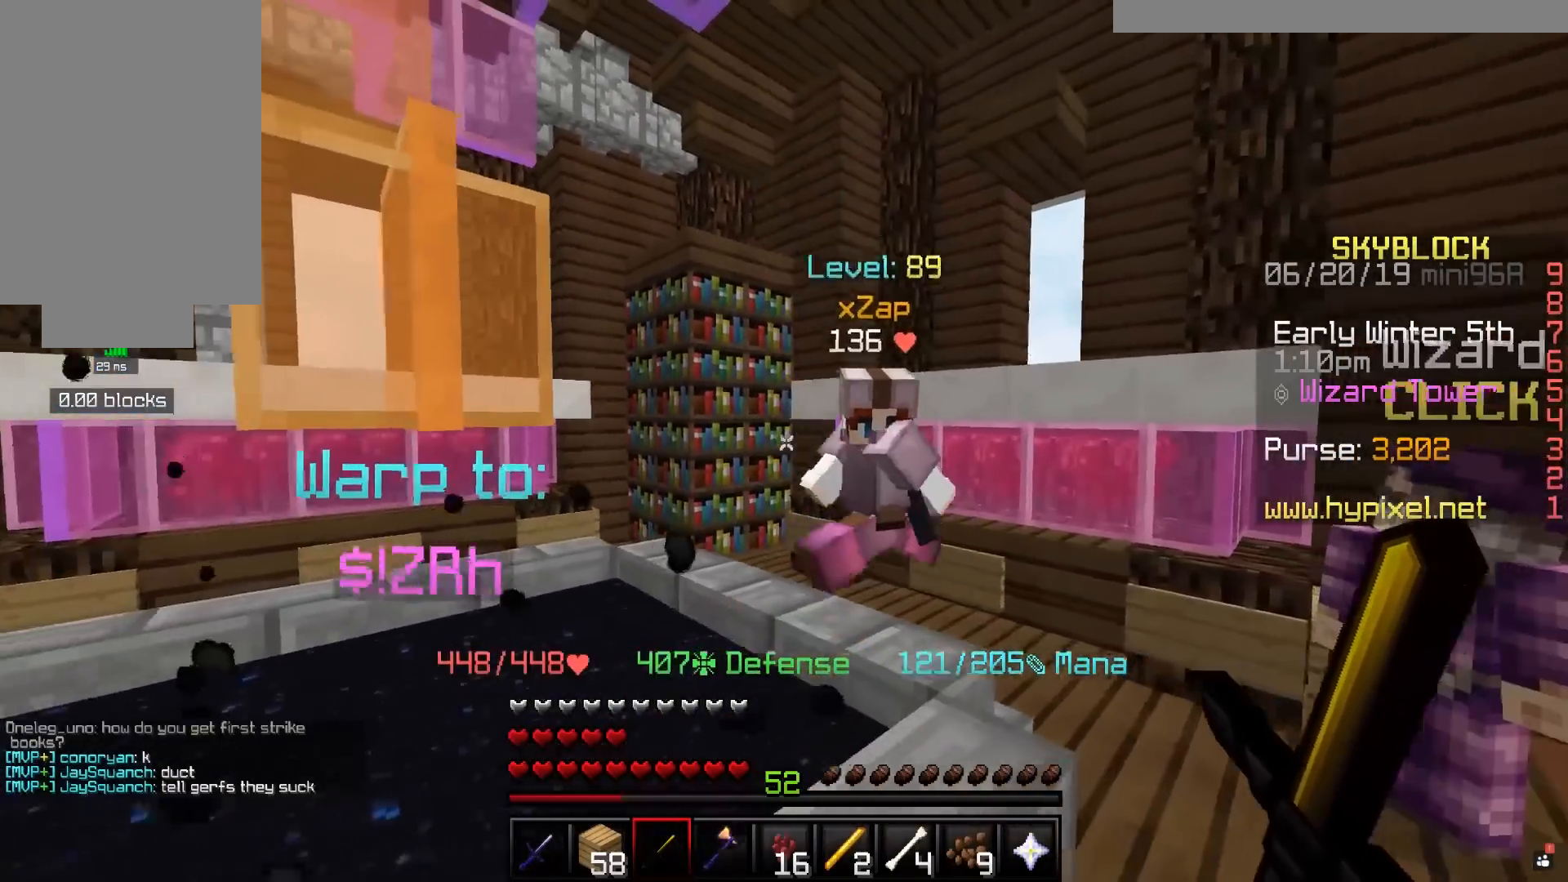
{"keys": ["w"], "mouse": [], "events": [[50, "s", "up"], [233, "w", "down"], [483, "a", "up"]]}
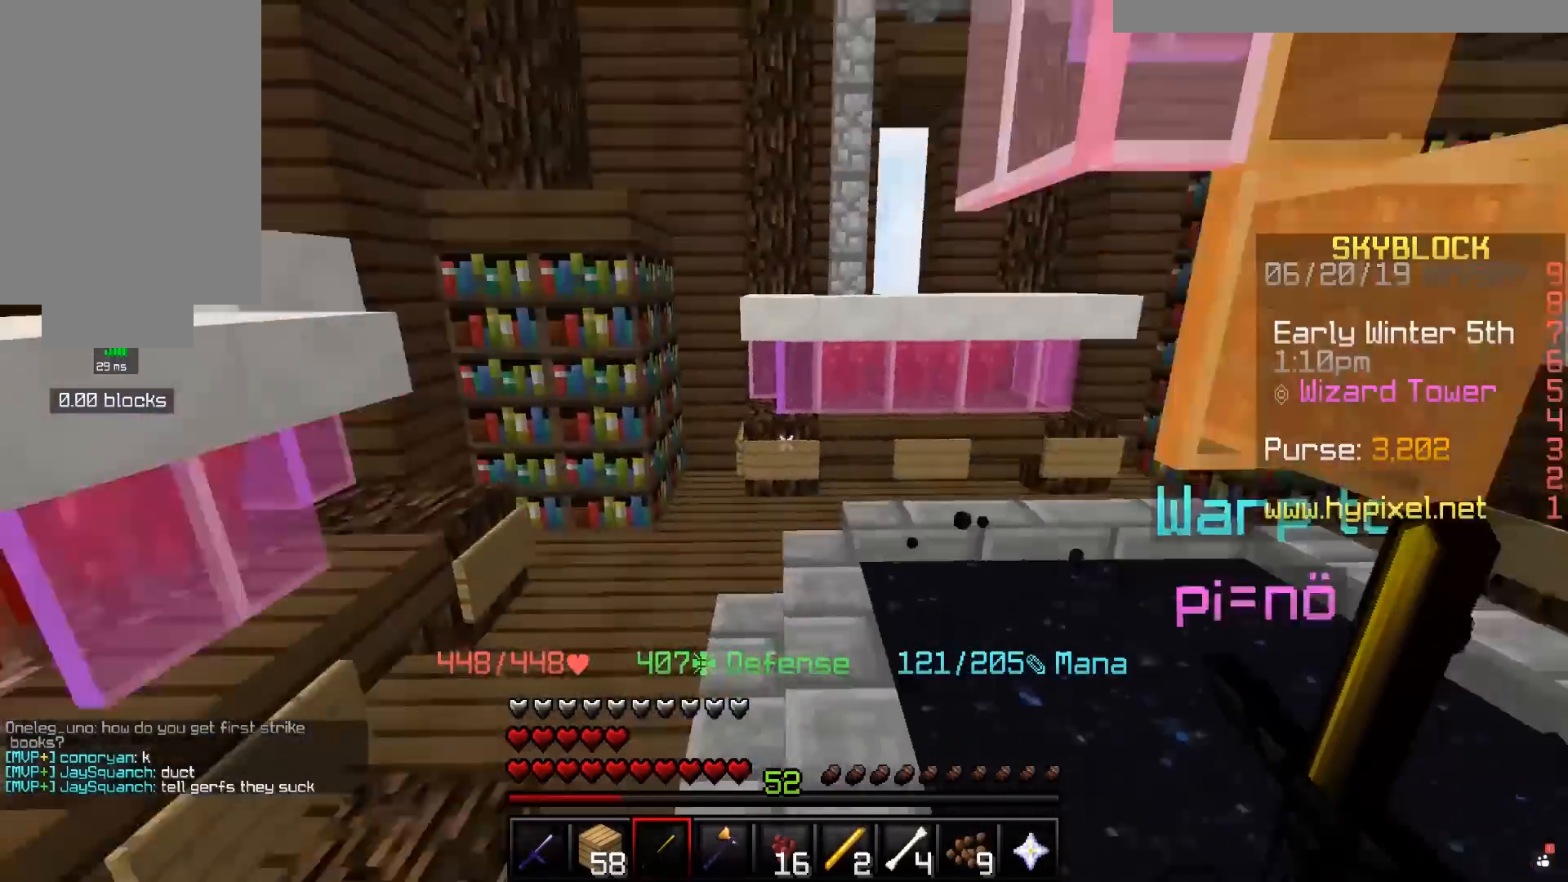
{"keys": ["d"], "mouse": [], "events": [[150, "d", "down"], [383, "w", "up"]]}
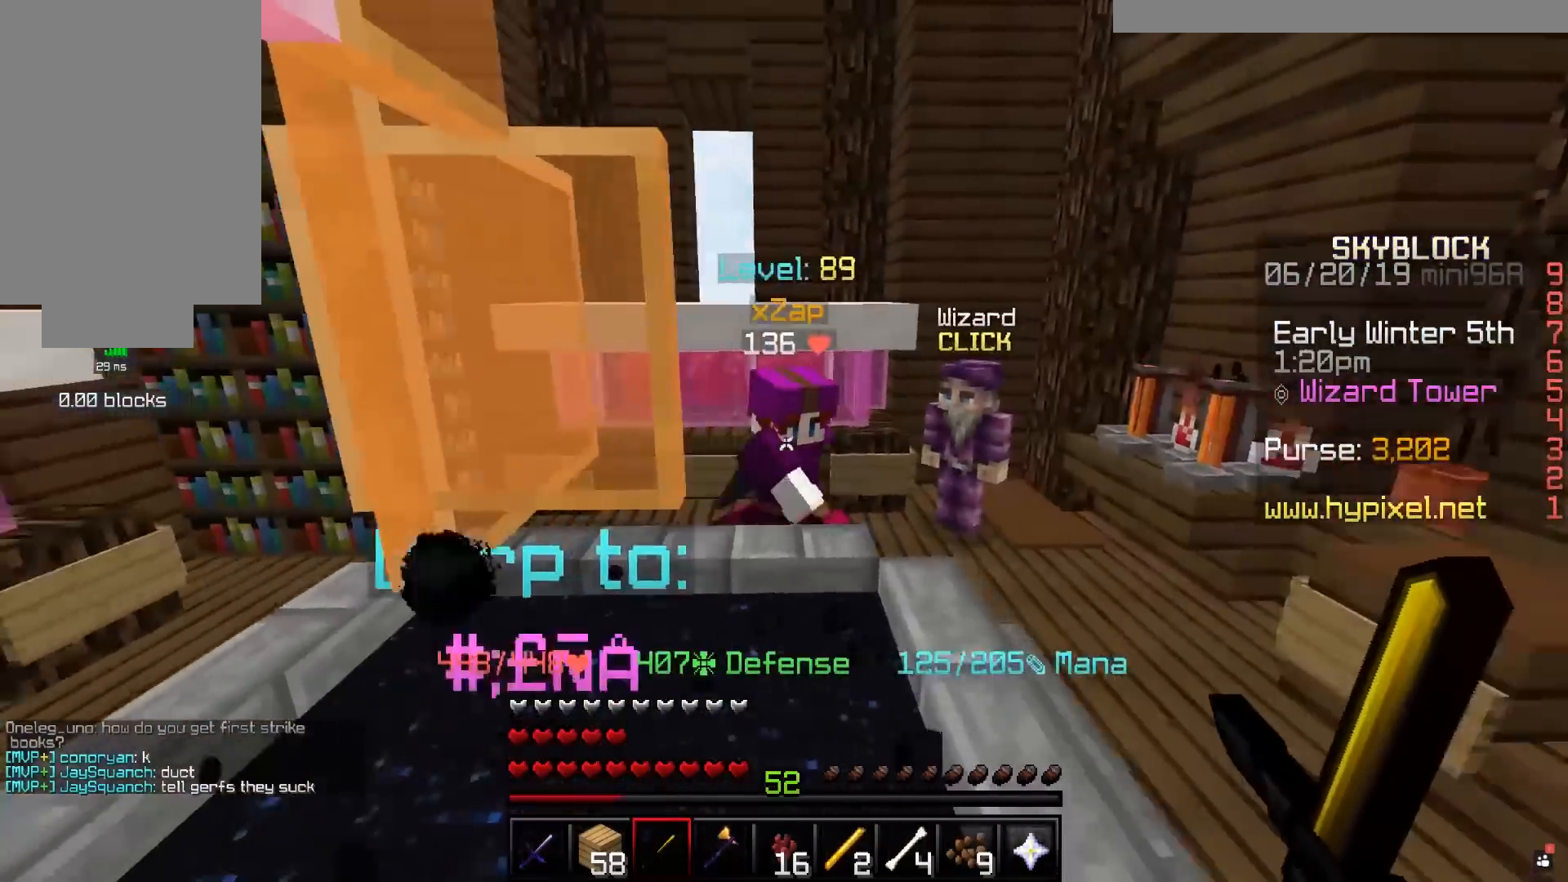
{"keys": ["d", "w"], "mouse": [], "events": [[400, "w", "down"]]}
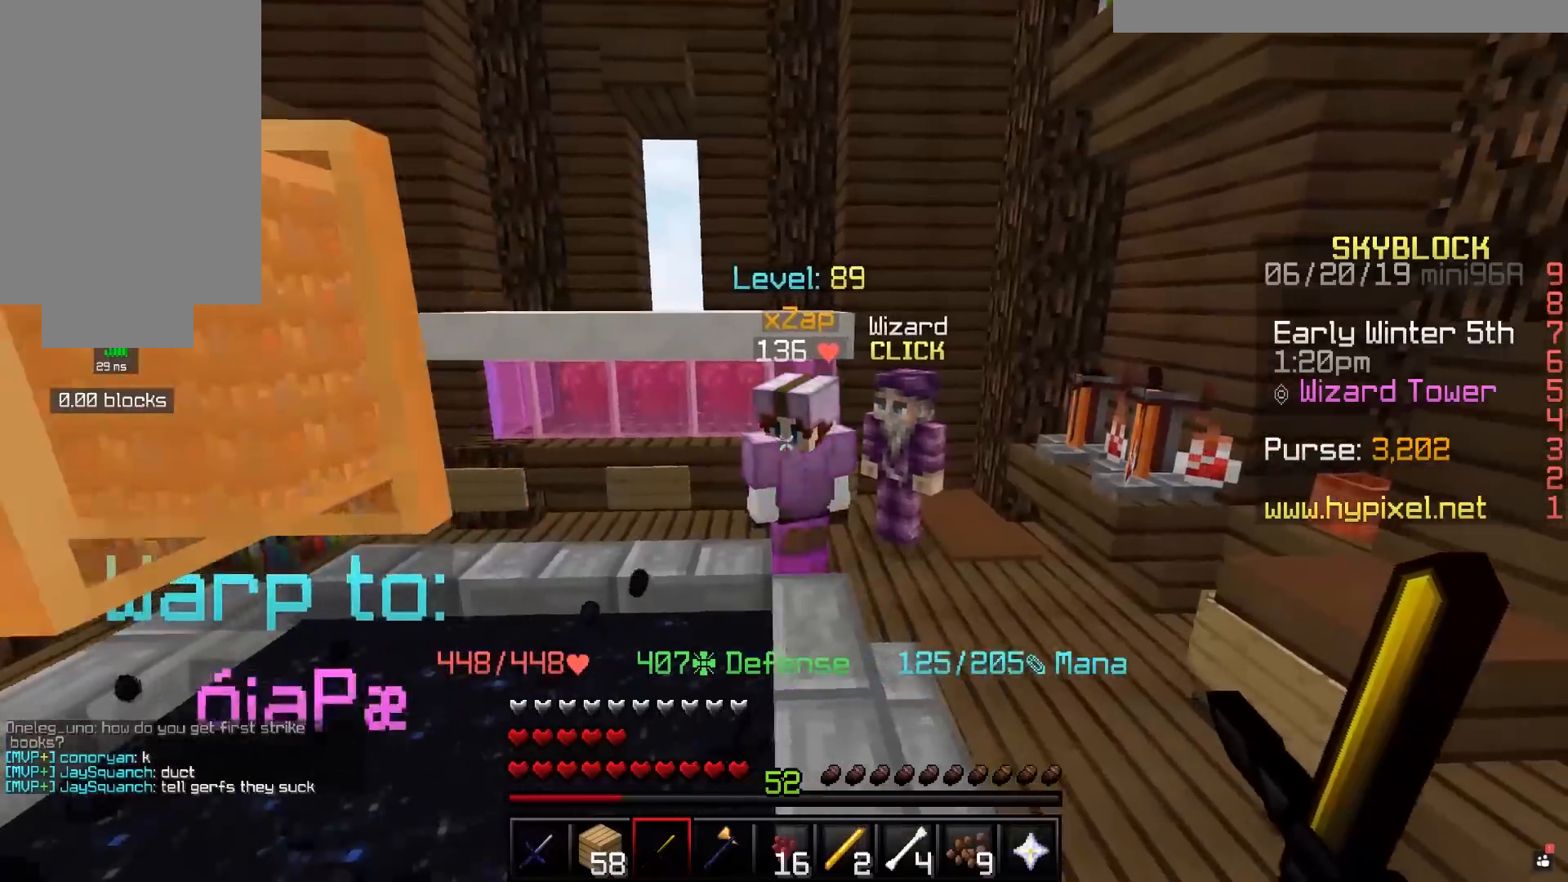
{"keys": ["d"], "mouse": [], "events": [[333, "w", "up"]]}
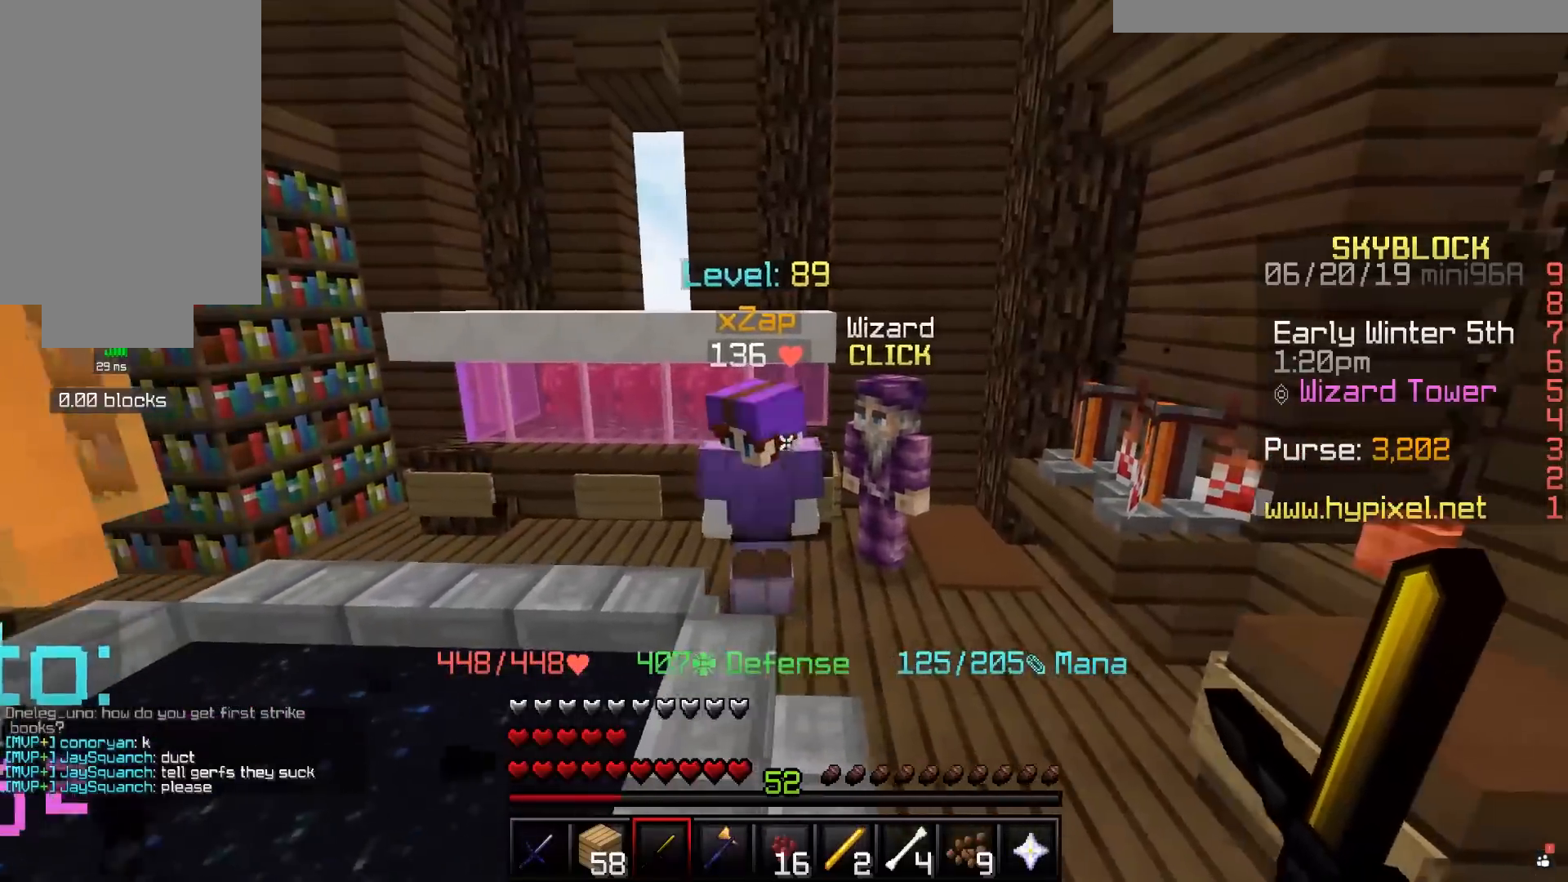
{"keys": ["a"], "mouse": [], "events": [[50, "a", "down"], [83, "d", "up"], [233, "s", "down"], [383, "s", "up"]]}
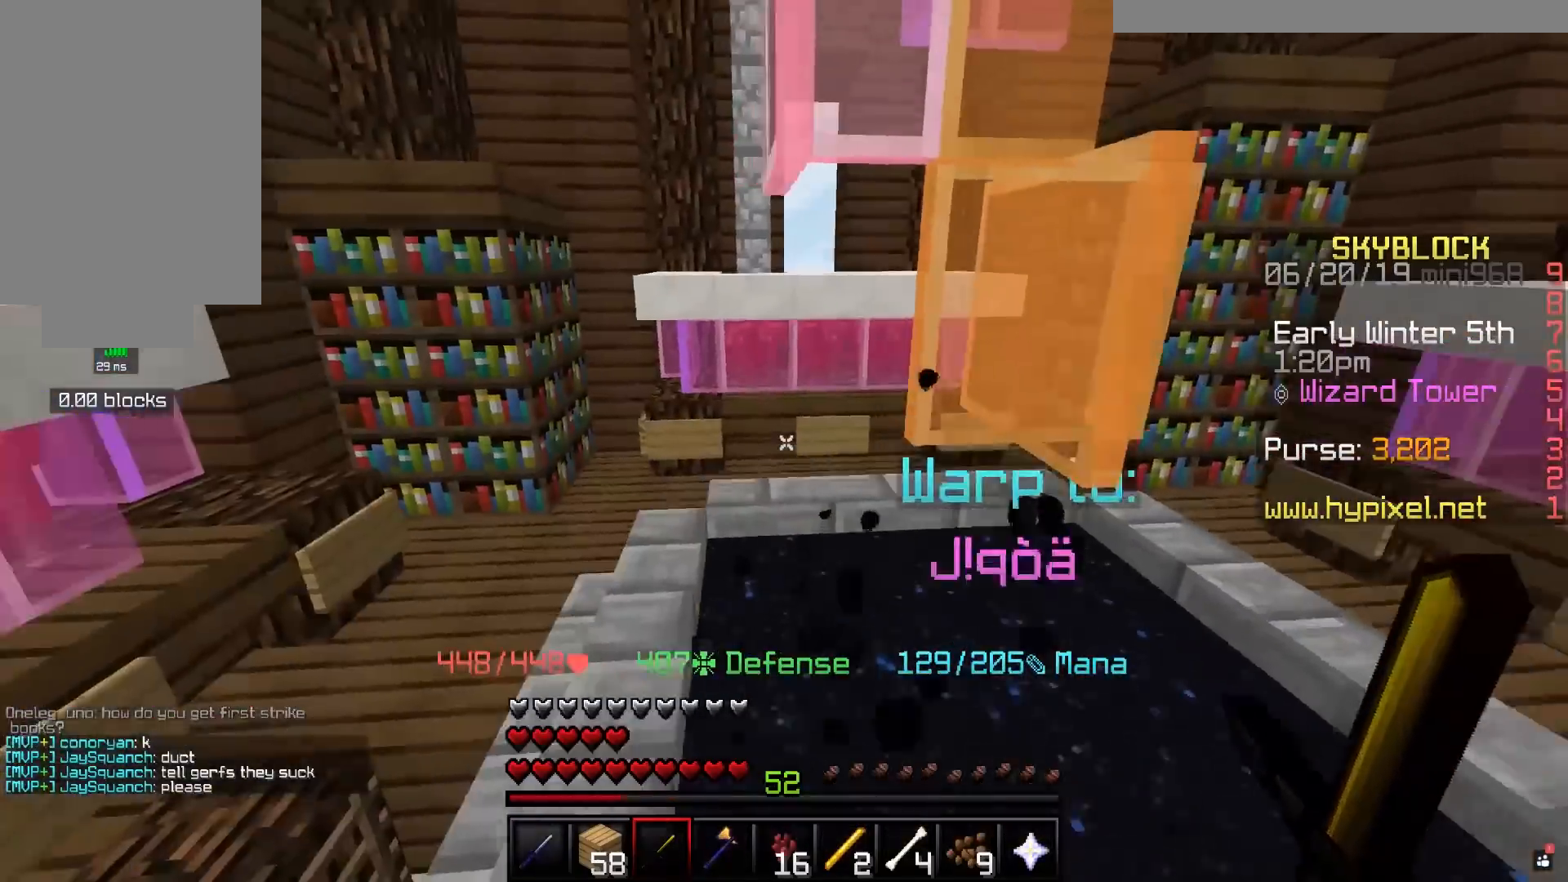
{"keys": ["d"], "mouse": [], "events": [[133, "w", "down"], [233, "a", "up"], [283, "d", "down"], [333, "w", "up"]]}
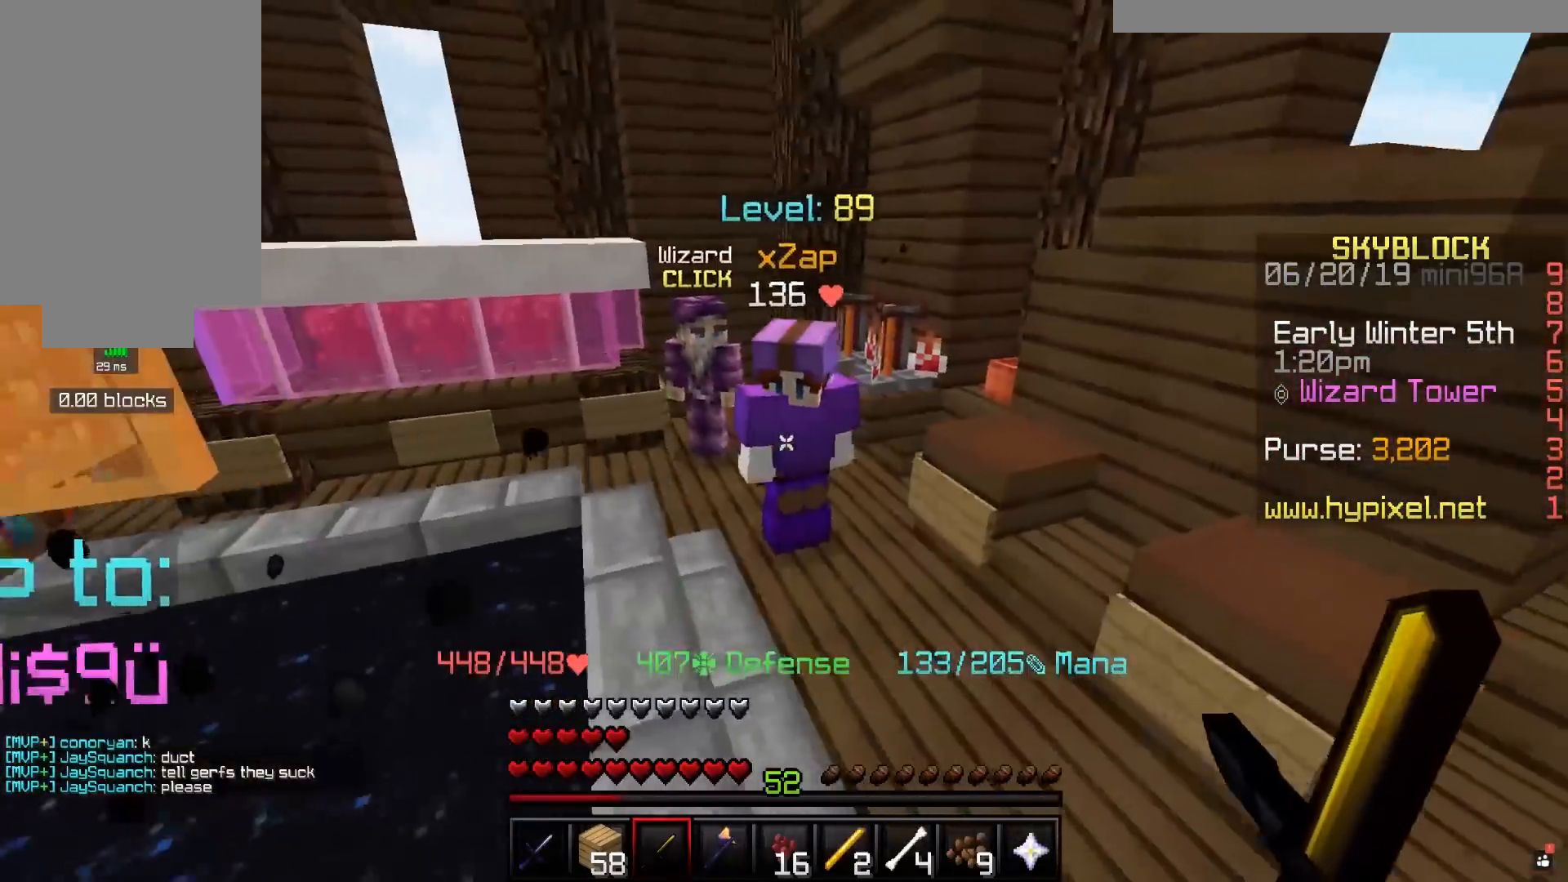
{"keys": ["a", "d"], "mouse": ["right"], "events": [[450, "a", "down"], [467, "mouse_right", "down"]]}
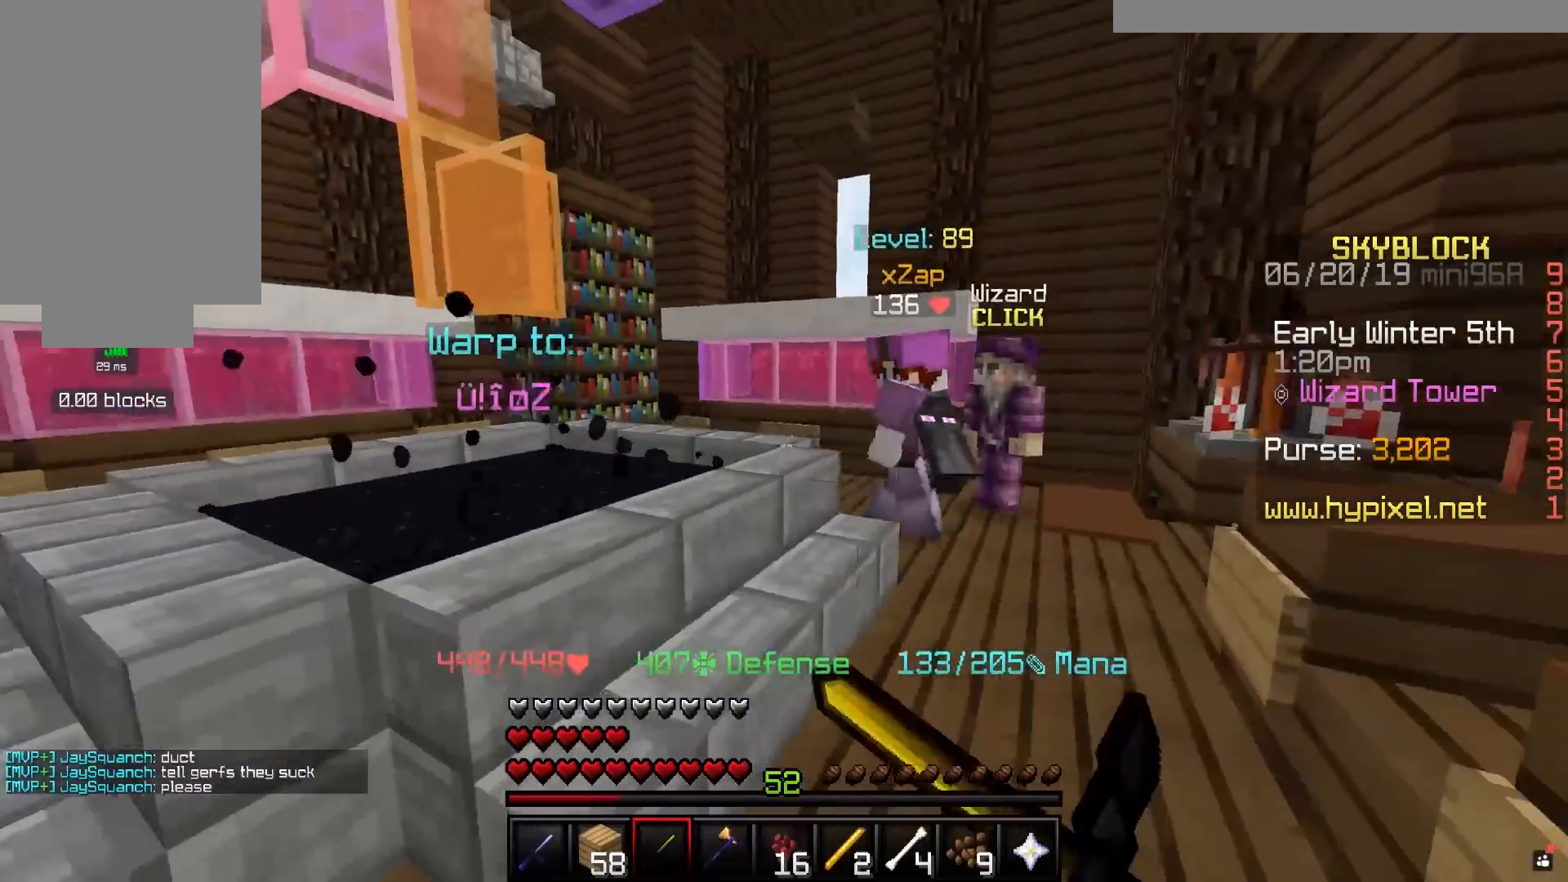
{"keys": ["a"], "mouse": [], "events": [[33, "d", "up"], [33, "mouse_right", "up"], [300, "mouse_right", "down"], [333, "mouse_right", "up"]]}
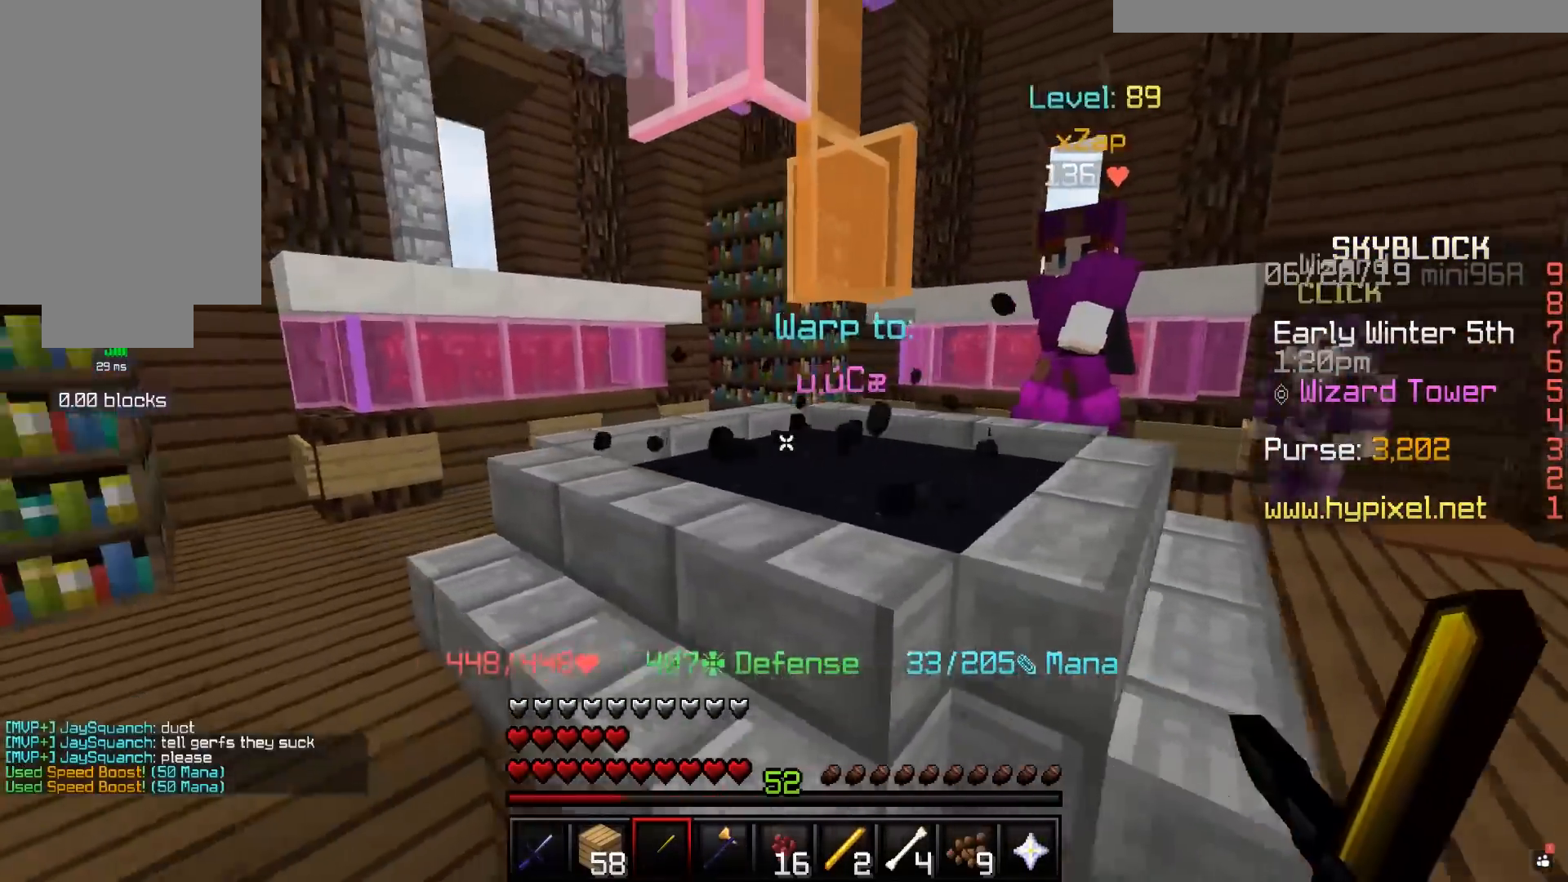
{"keys": ["space", "w"], "mouse": [], "events": [[33, "w", "down"], [250, "space", "down"], [333, "a", "up"]]}
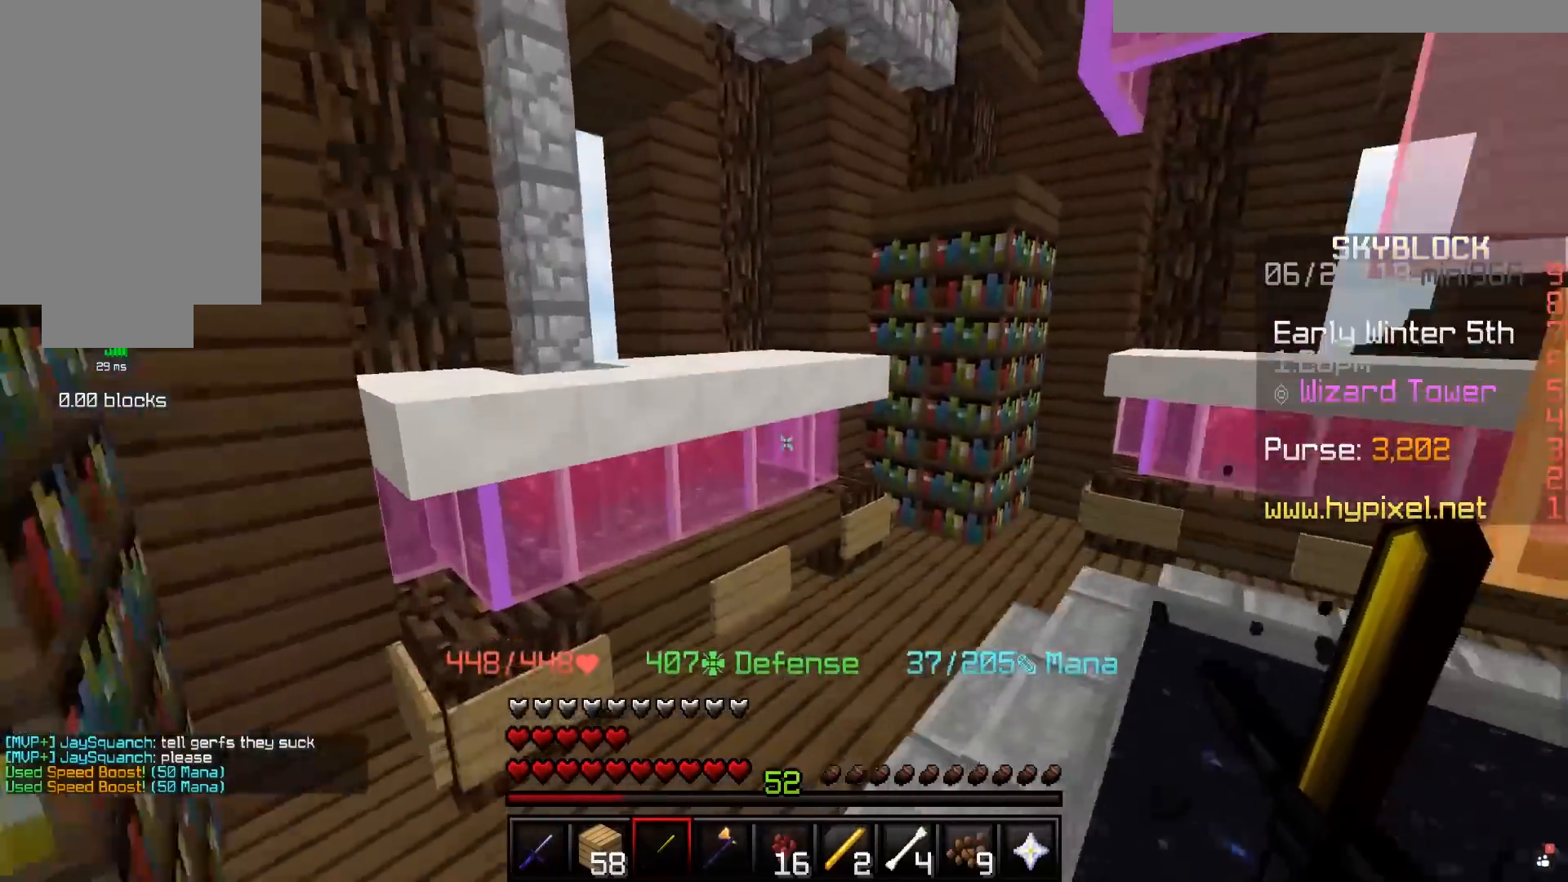
{"keys": ["d", "space", "w"], "mouse": [], "events": [[83, "space", "up"], [100, "d", "down"], [400, "space", "down"]]}
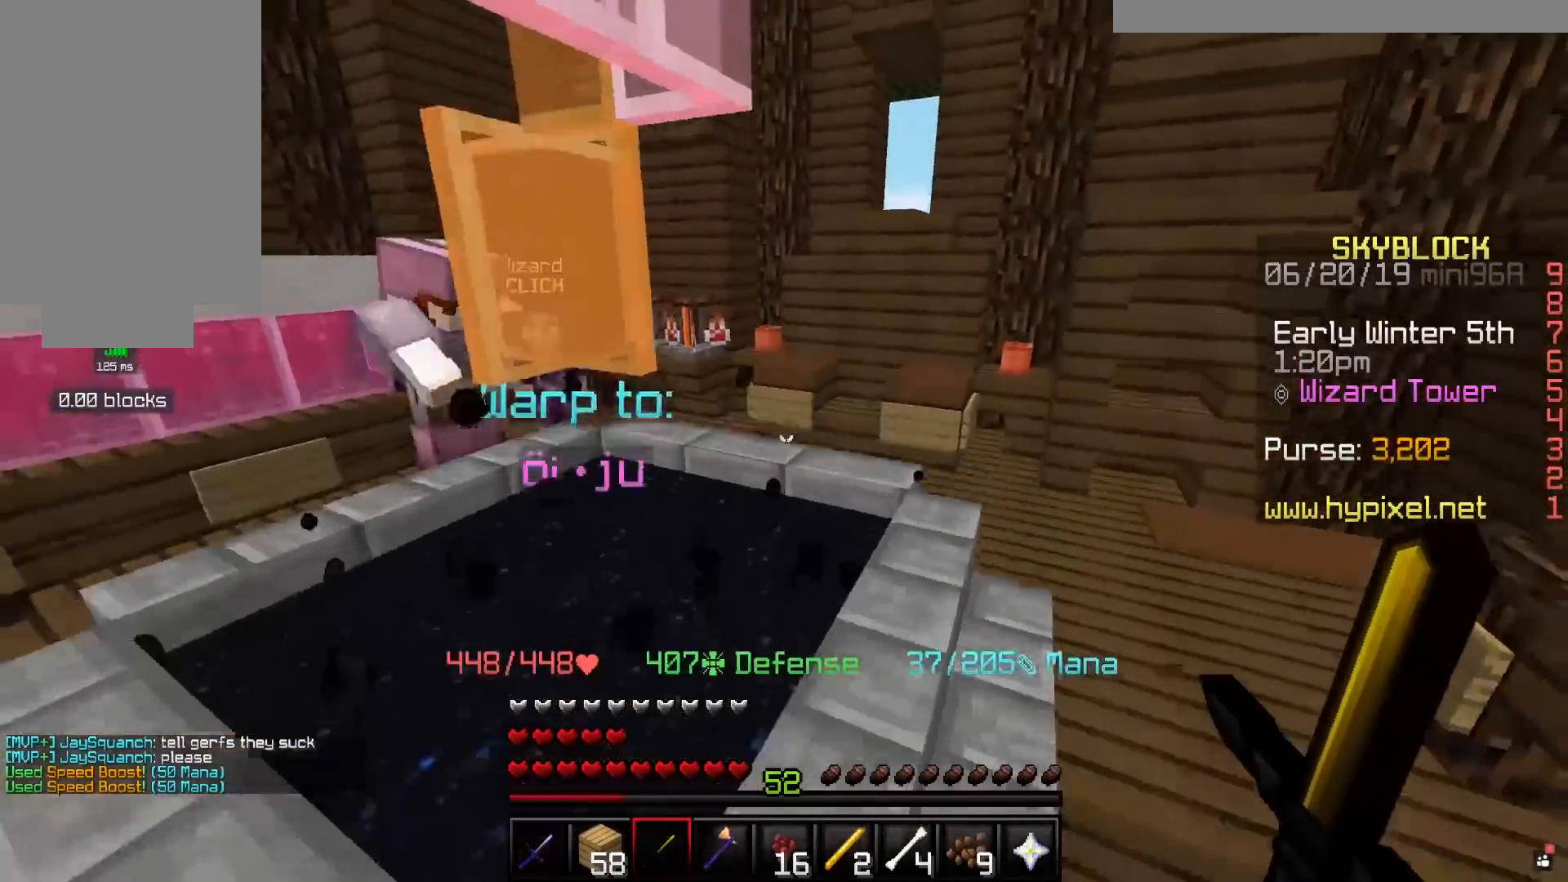
{"keys": ["a", "d", "space", "w"], "mouse": [], "events": [[117, "space", "up"], [283, "d", "up"], [300, "space", "down"], [383, "d", "down"], [500, "a", "down"]]}
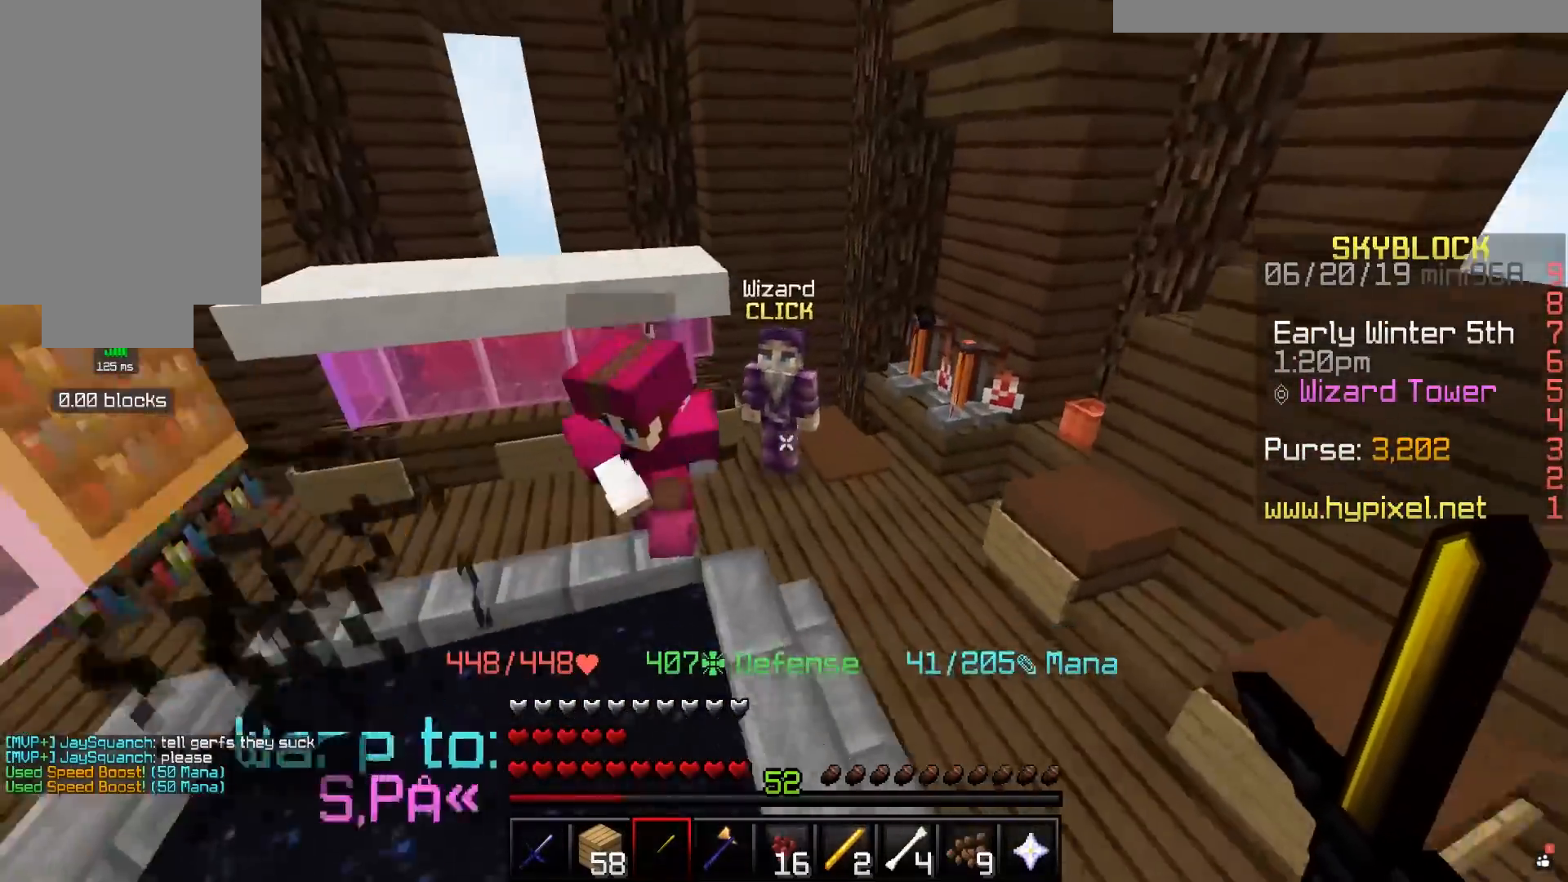
{"keys": ["d", "space"], "mouse": [], "events": [[33, "d", "up"], [83, "space", "up"], [400, "d", "down"], [400, "space", "down"], [483, "a", "up"], [483, "w", "up"]]}
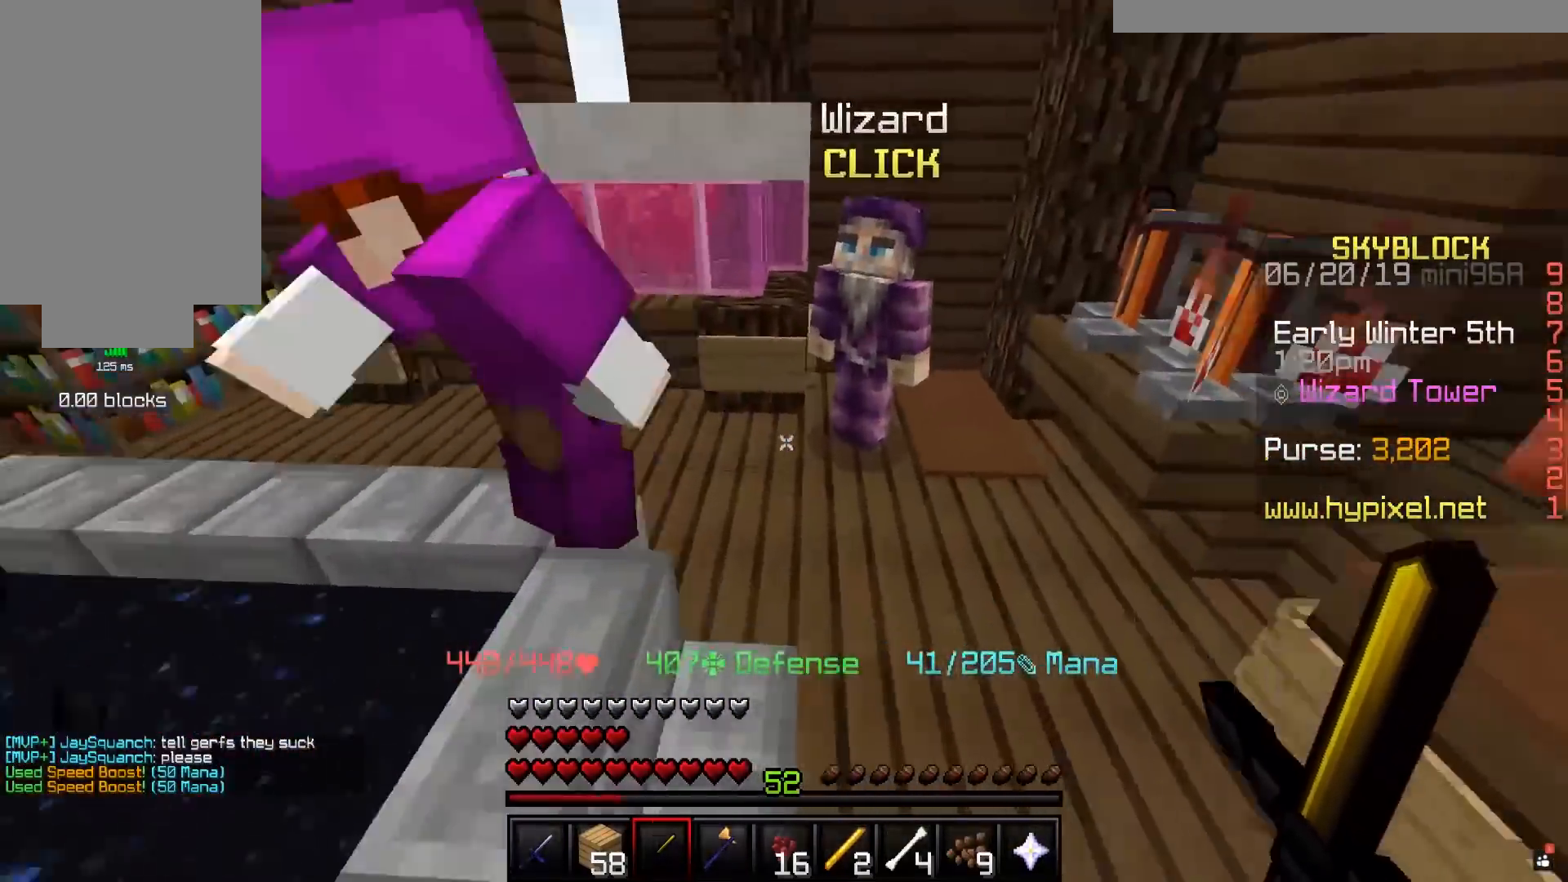
{"keys": ["a"], "mouse": [], "events": [[133, "s", "down"], [300, "a", "down"], [333, "space", "up"], [367, "d", "up"], [483, "s", "up"]]}
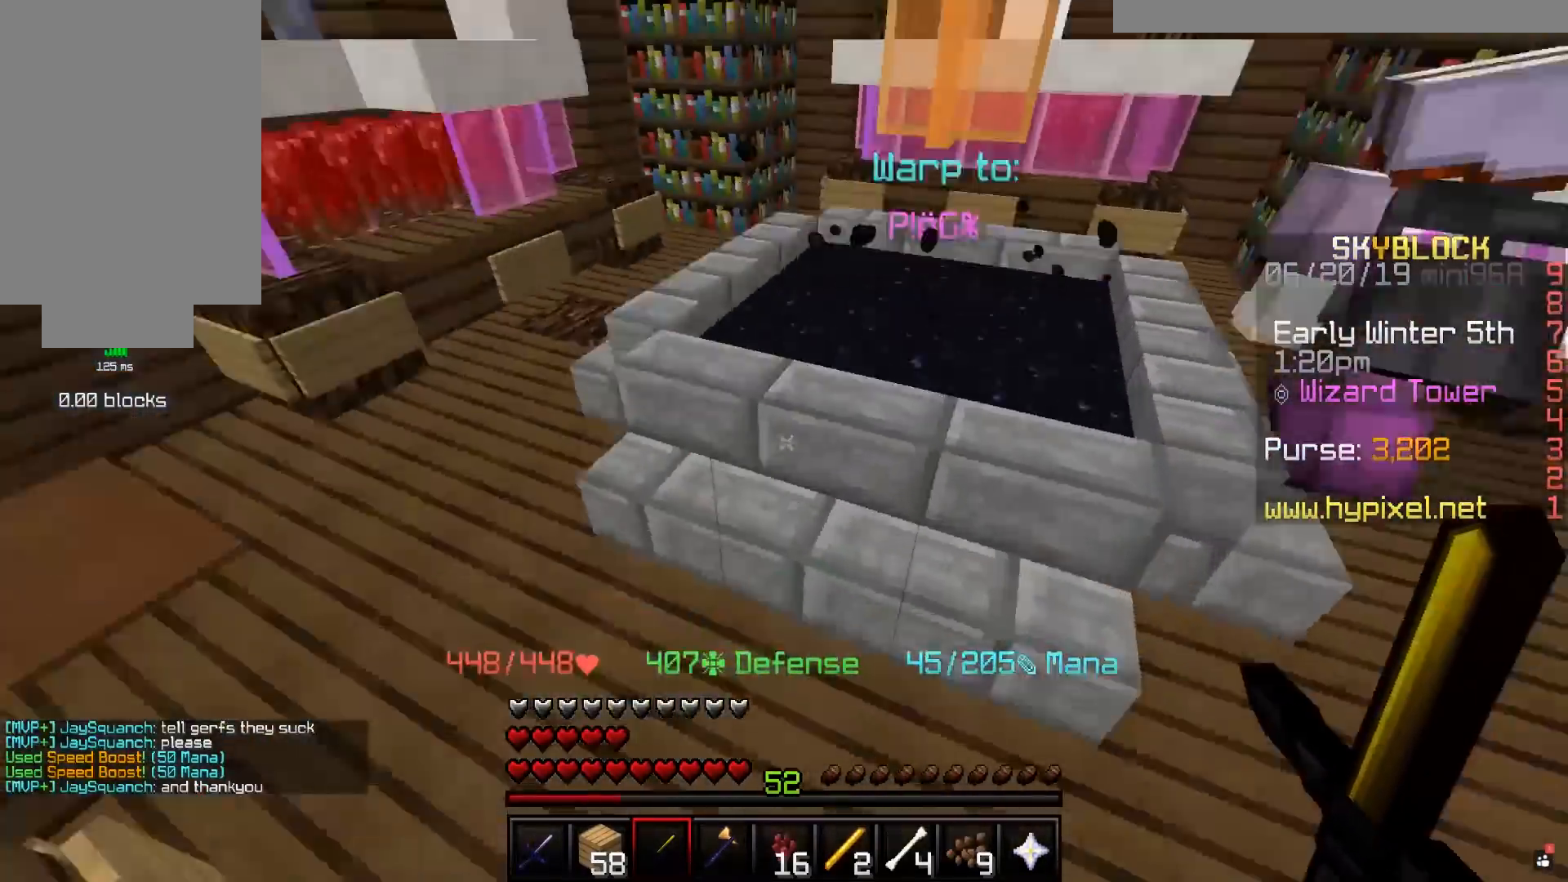
{"keys": ["a", "space", "w"], "mouse": [], "events": [[67, "w", "down"], [233, "a", "up"], [250, "space", "down"], [400, "a", "down"]]}
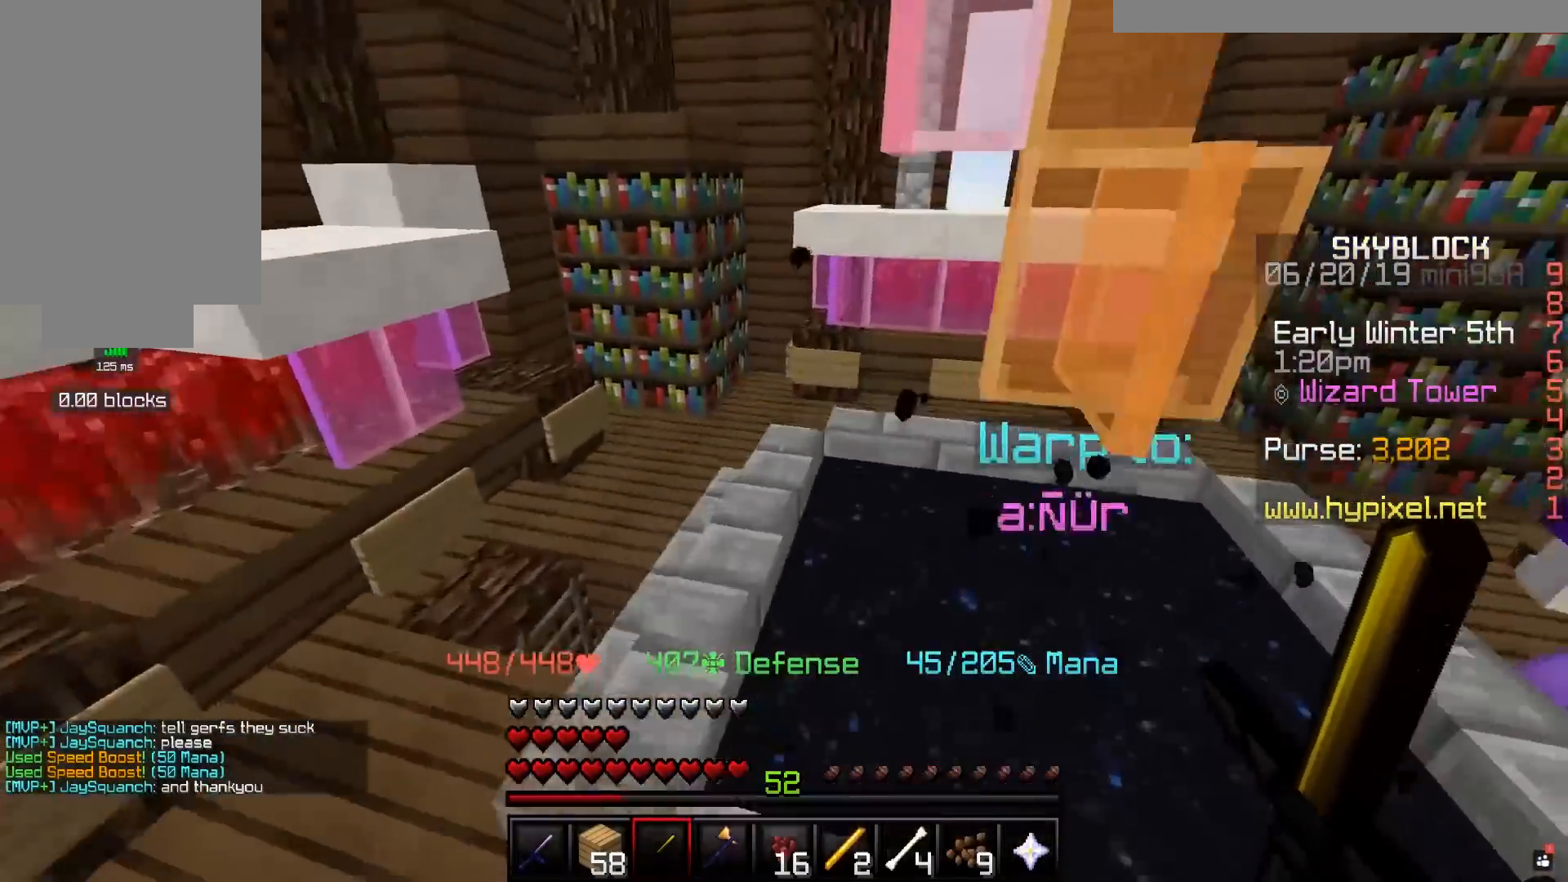
{"keys": ["a", "w"], "mouse": [], "events": [[33, "space", "up"], [150, "space", "down"], [483, "space", "up"]]}
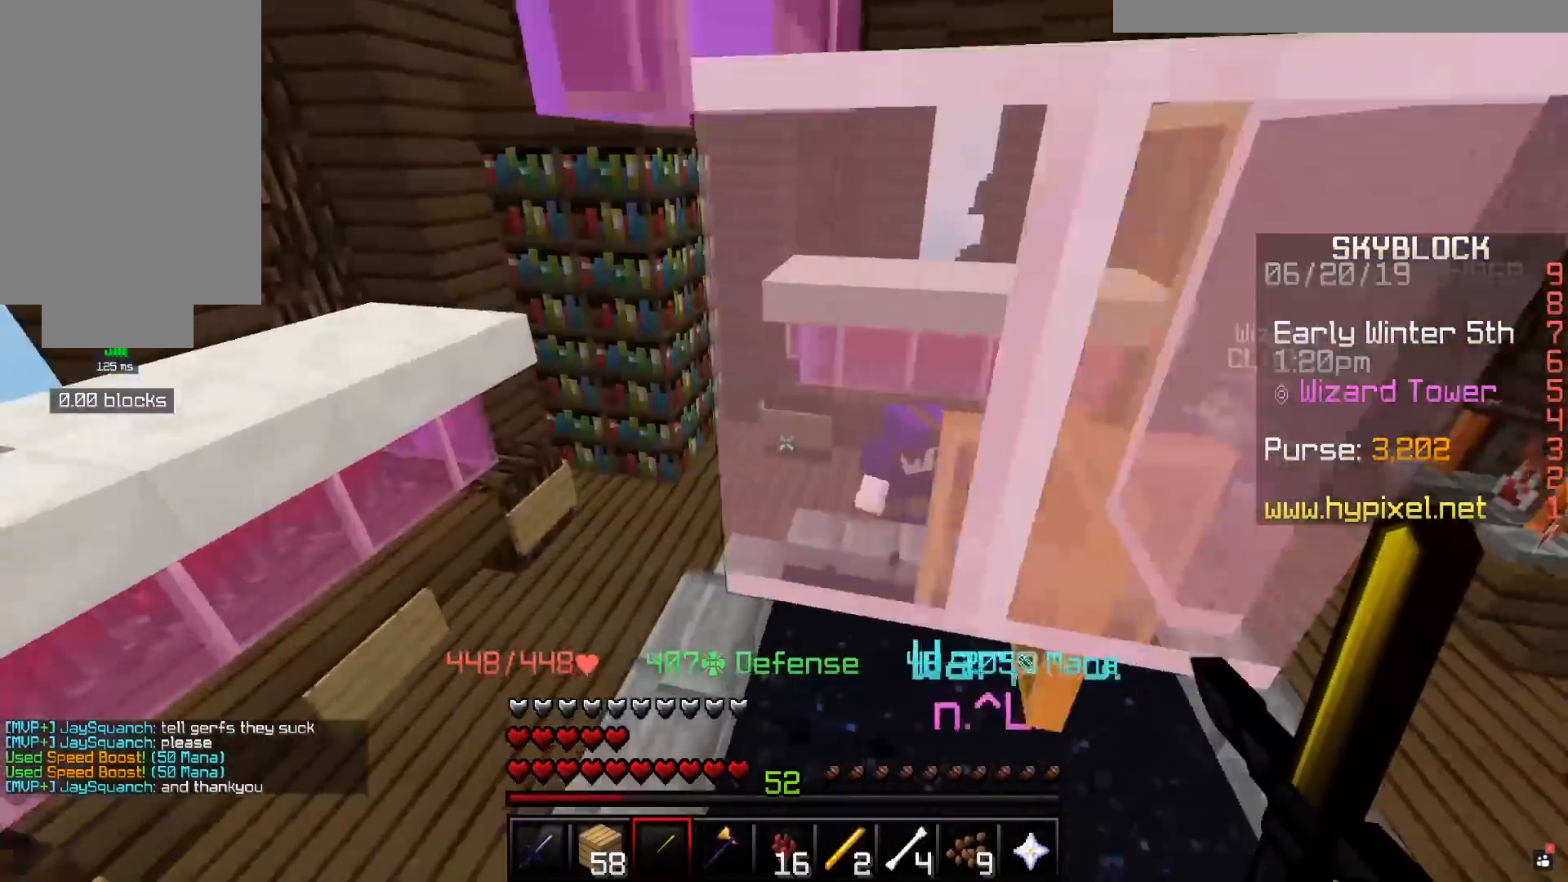
{"keys": ["a", "w"], "mouse": [], "events": [[50, "d", "down"], [83, "a", "up"], [333, "d", "up"], [400, "a", "down"]]}
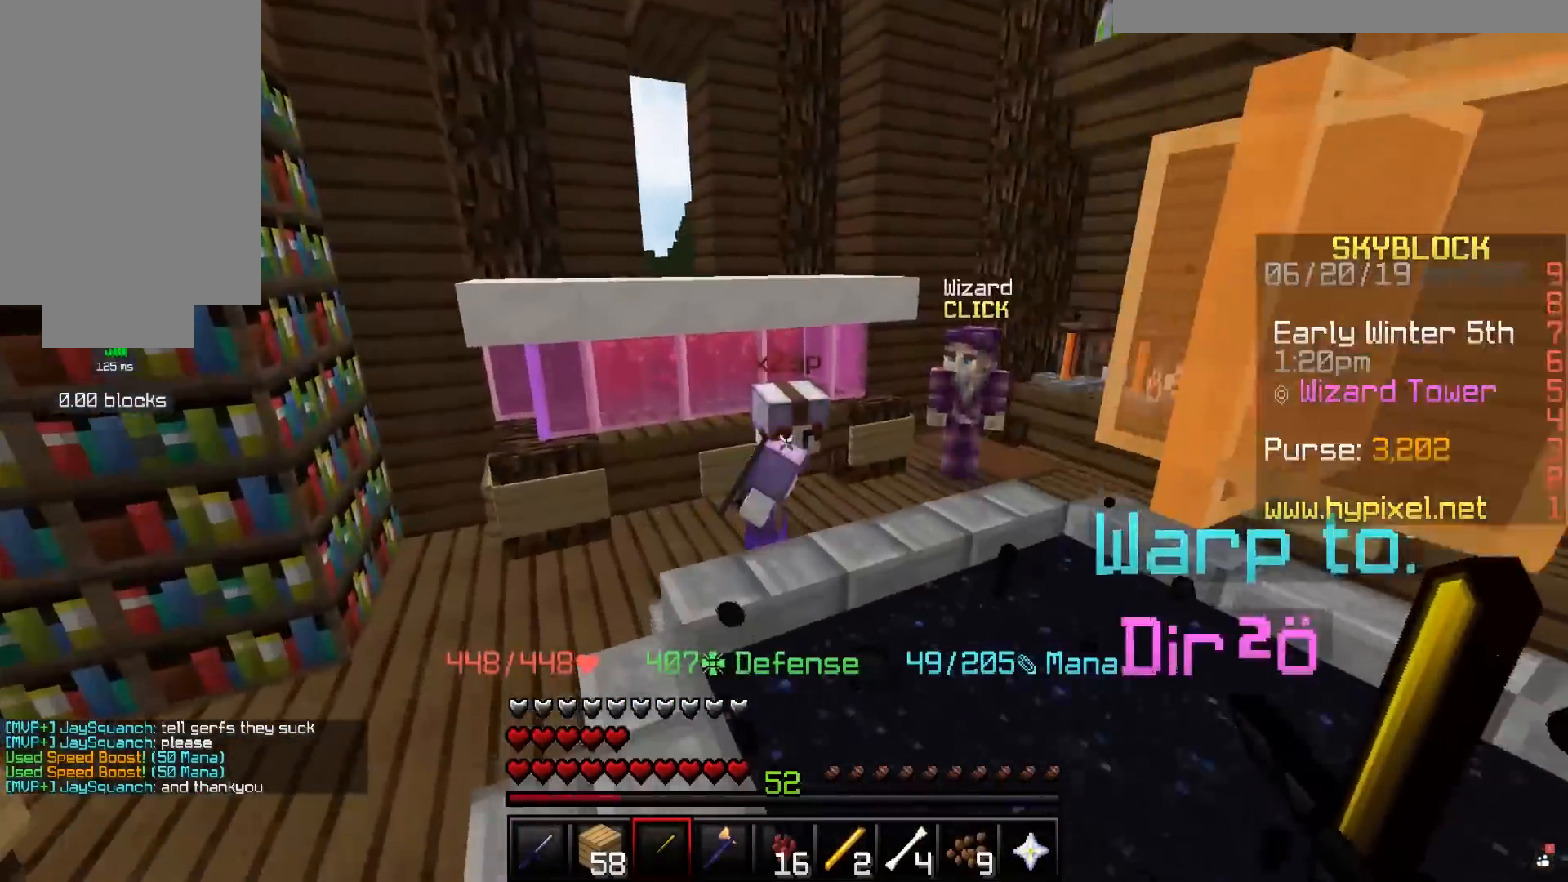
{"keys": [], "mouse": [], "events": [[233, "w", "up"], [333, "a", "up"]]}
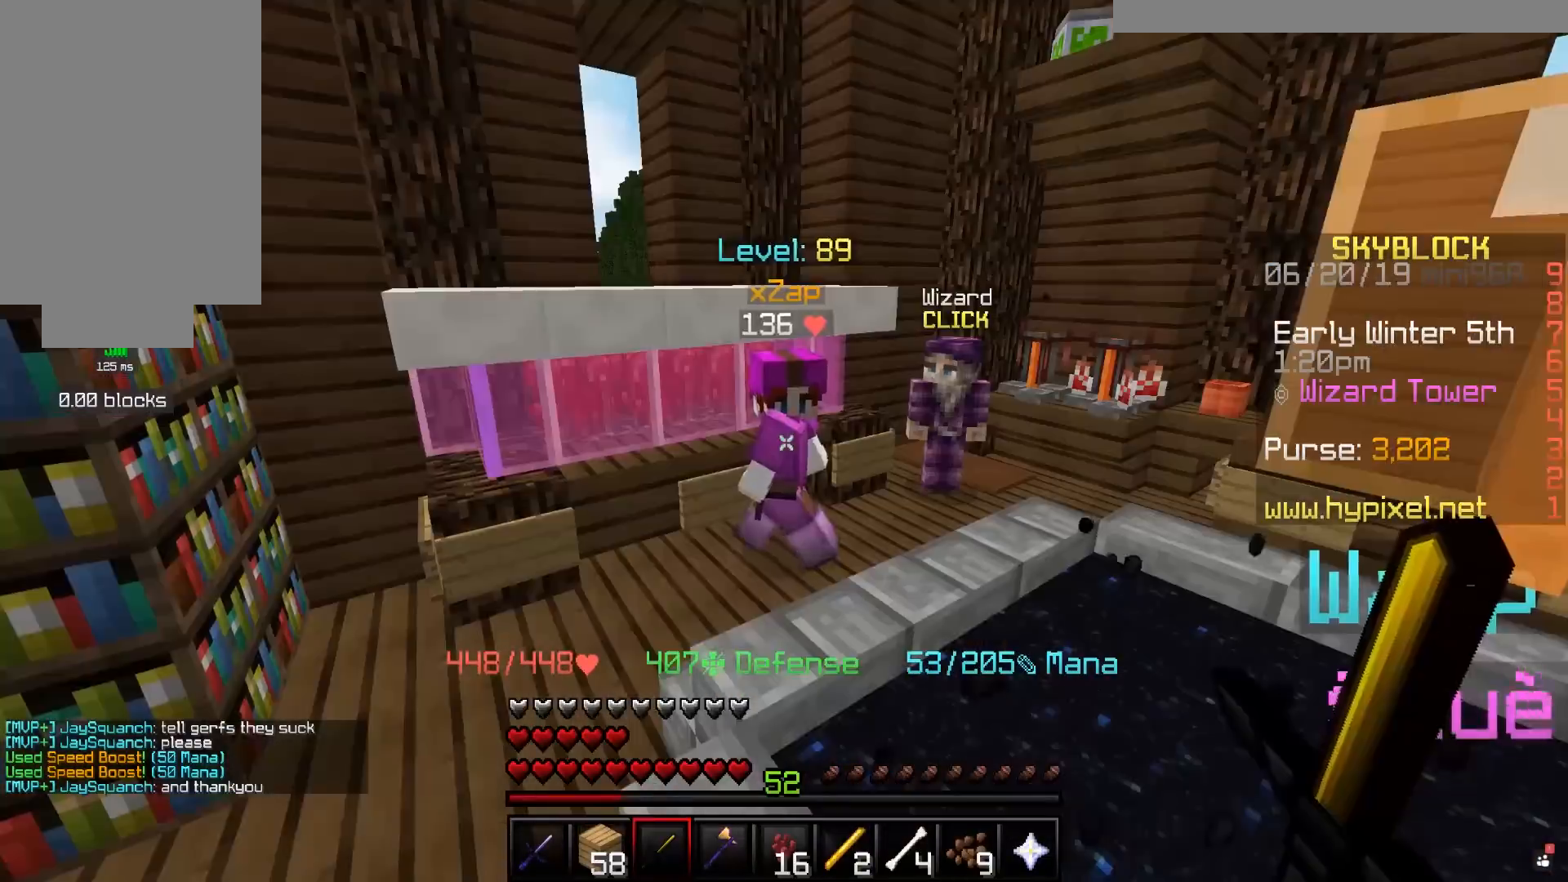
{"keys": [], "mouse": [], "events": []}
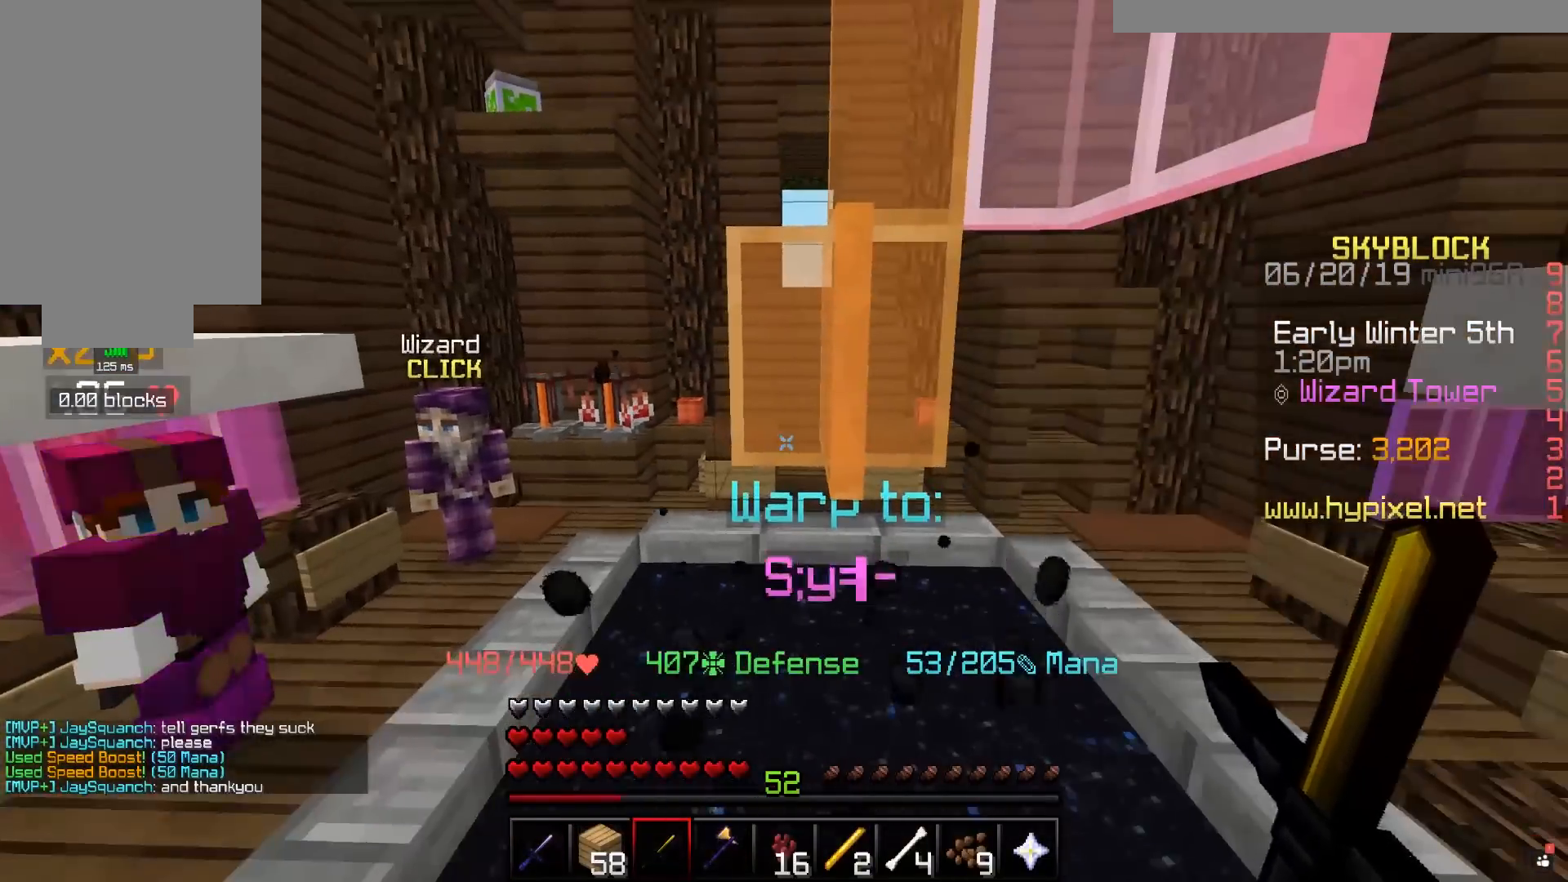
{"keys": ["d"], "mouse": [], "events": [[250, "d", "down"]]}
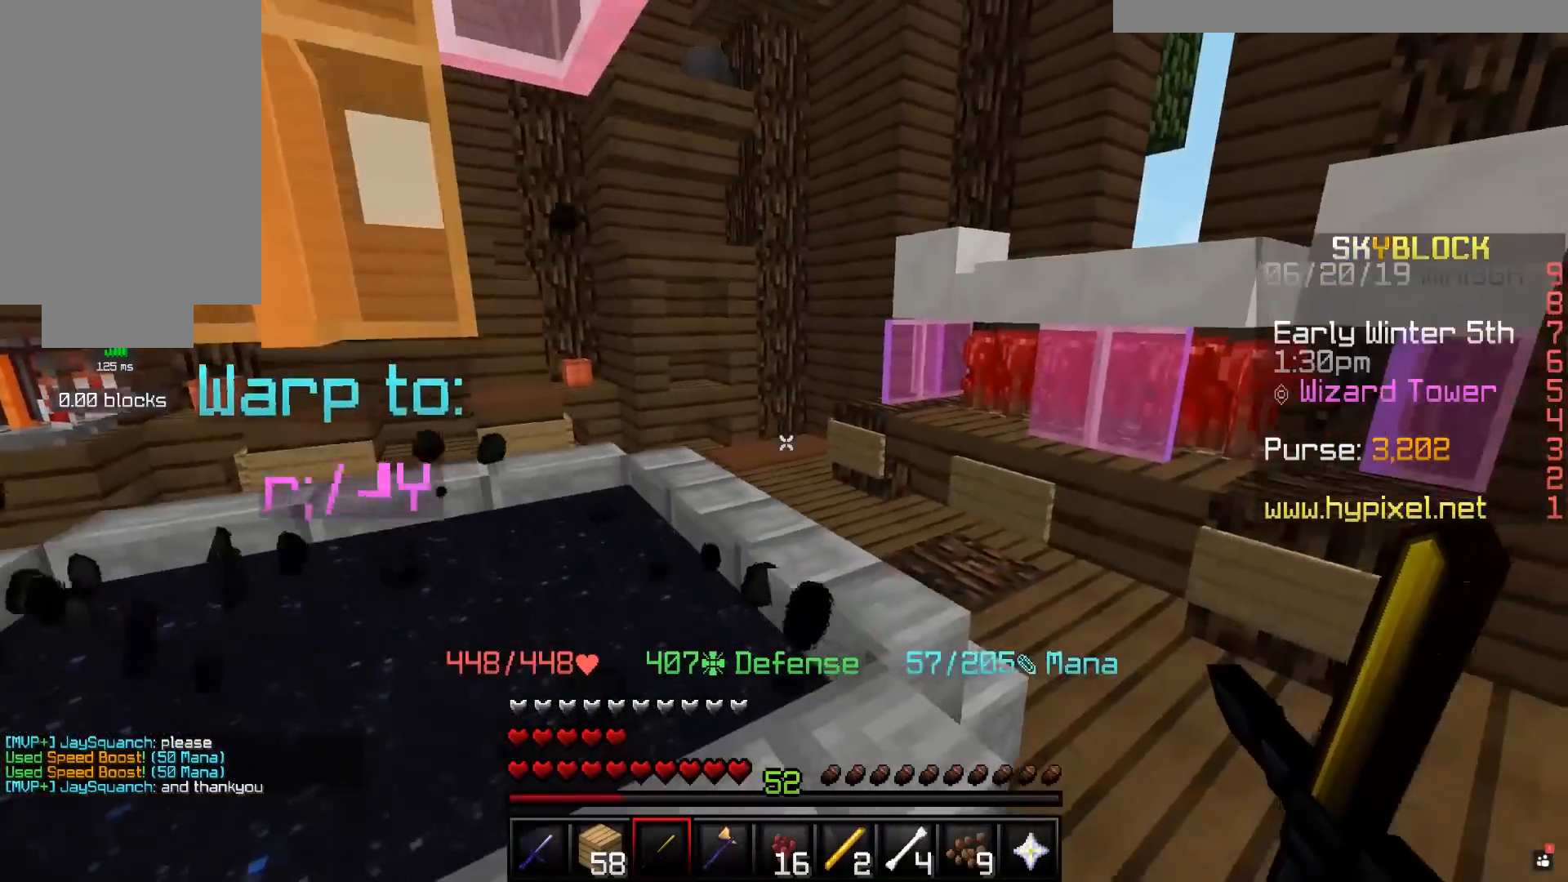
{"keys": [], "mouse": [], "events": [[250, "s", "down"], [333, "s", "up"], [383, "d", "up"]]}
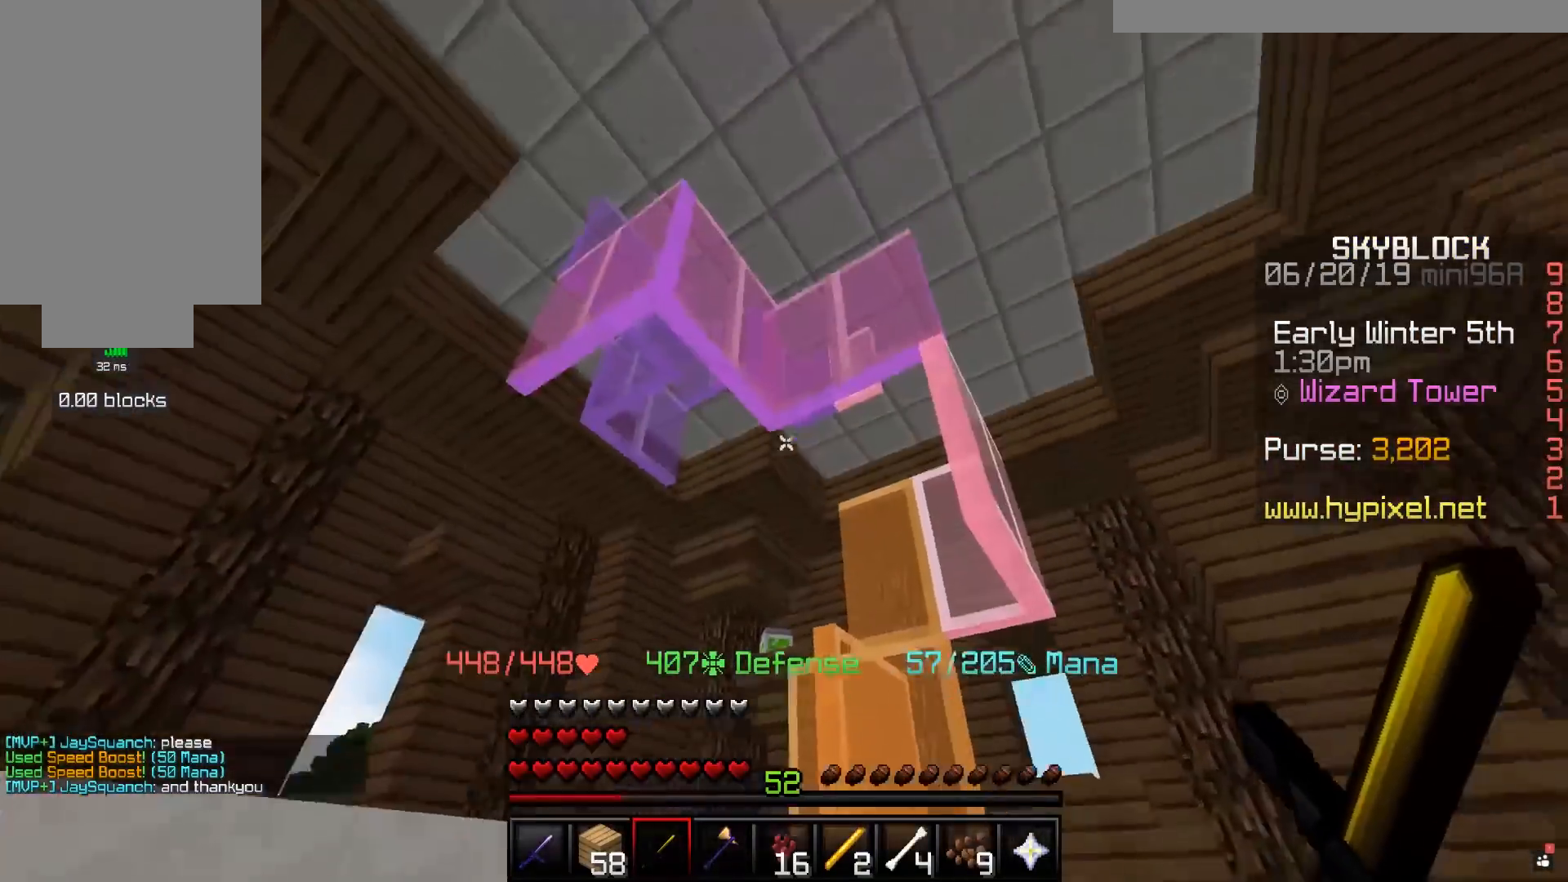
{"keys": [], "mouse": [], "events": [[100, "w", "down"], [500, "w", "up"]]}
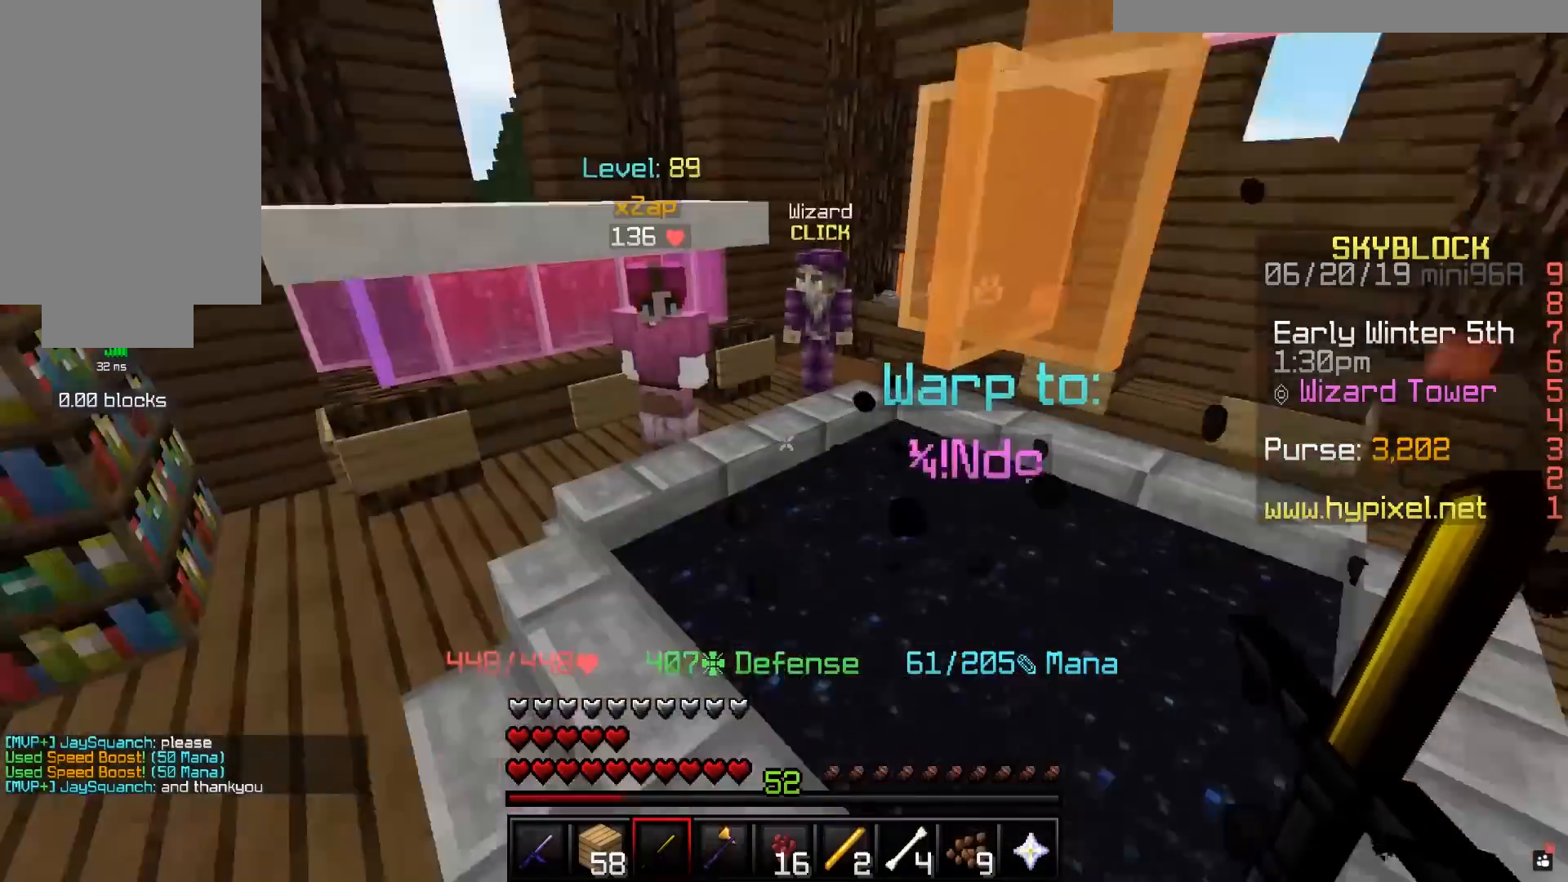
{"keys": ["a", "w"], "mouse": [], "events": [[100, "a", "down"], [250, "w", "down"]]}
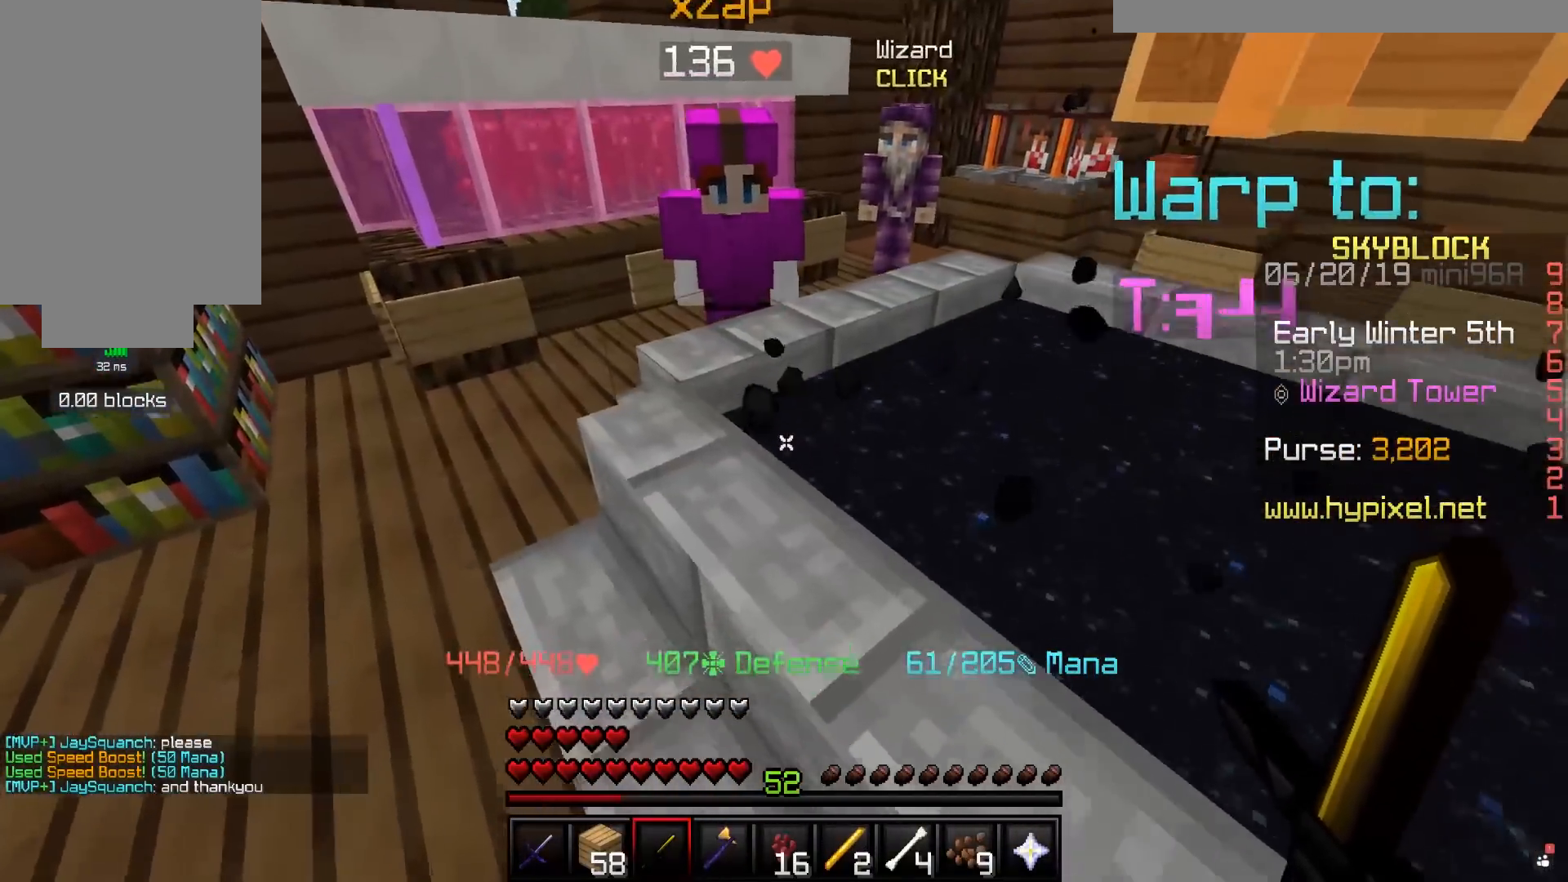
{"keys": [], "mouse": [], "events": [[33, "a", "up"], [500, "w", "up"]]}
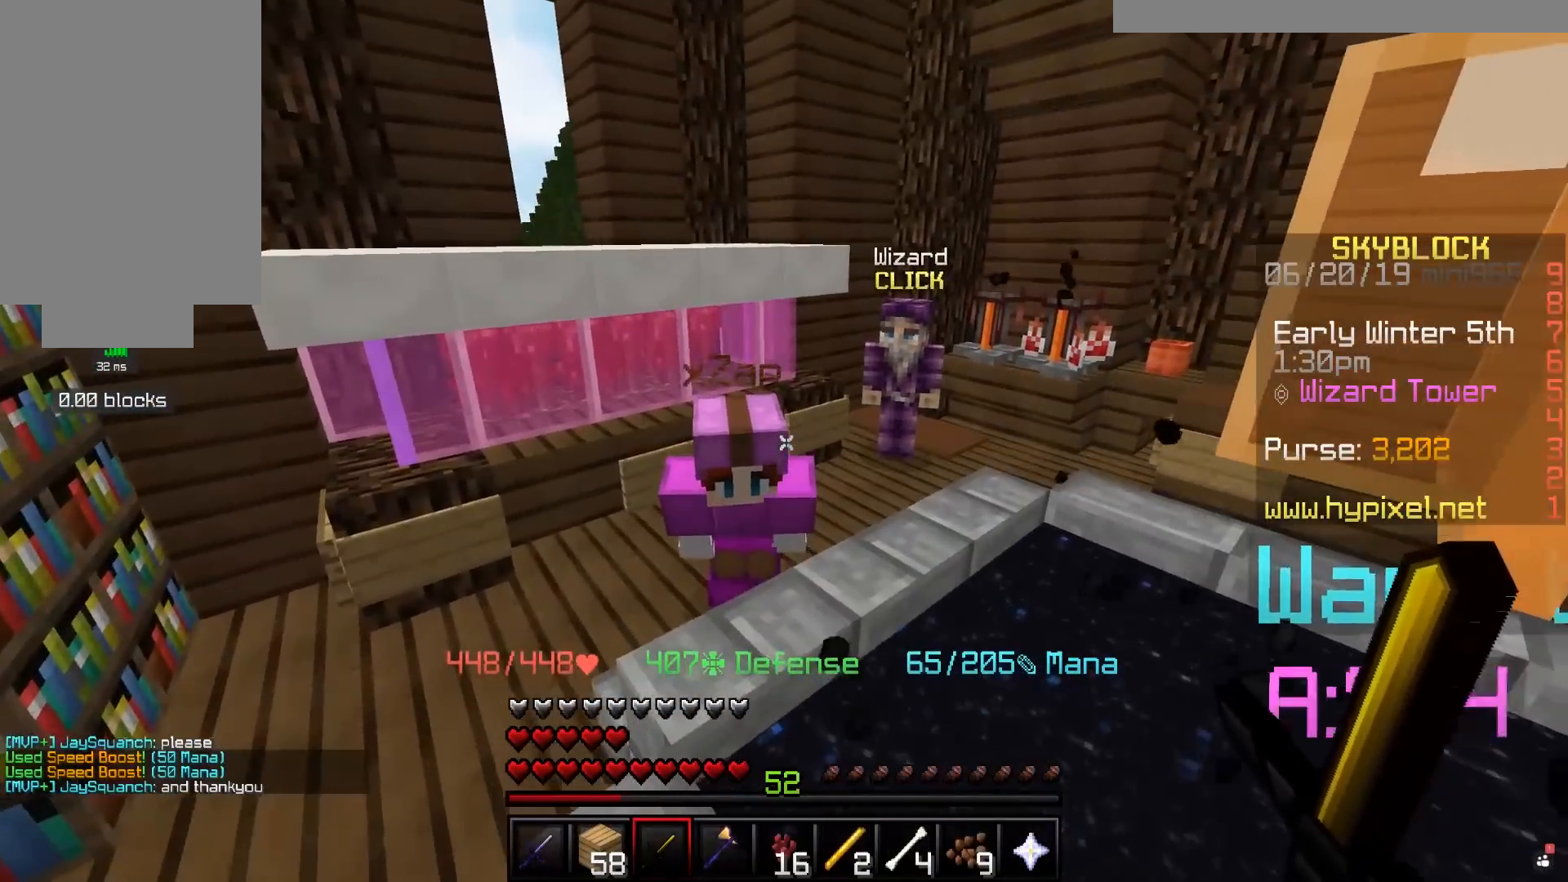
{"keys": ["d", "space"], "mouse": [], "events": [[150, "d", "down"], [150, "s", "down"], [233, "d", "up"], [300, "d", "down"], [300, "space", "down"], [433, "s", "up"]]}
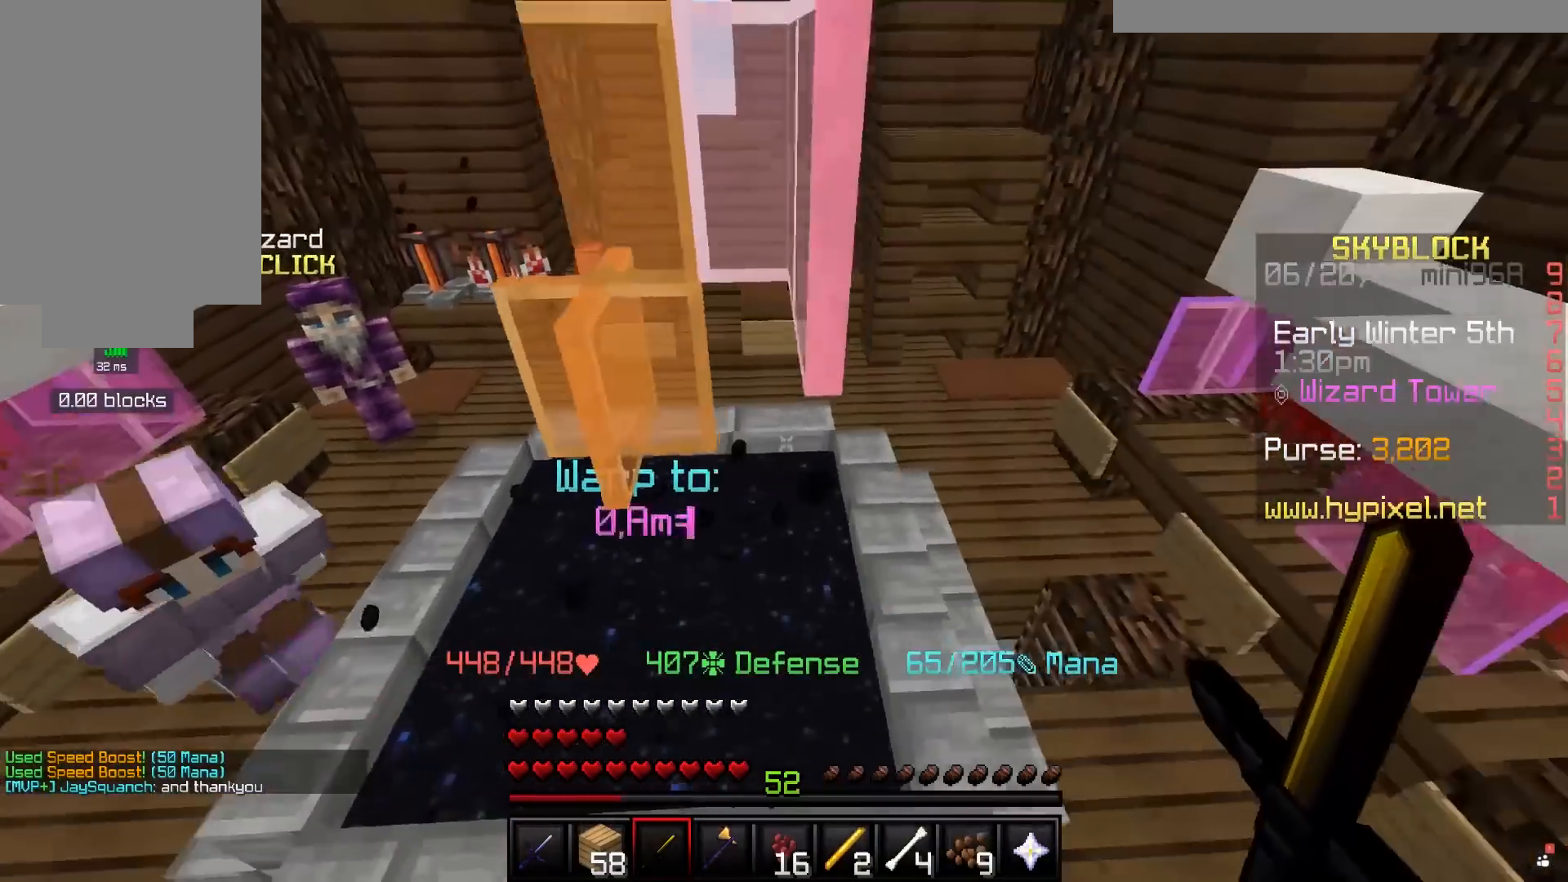
{"keys": ["d", "space", "w"], "mouse": [], "events": [[133, "space", "up"], [150, "w", "down"], [350, "space", "down"]]}